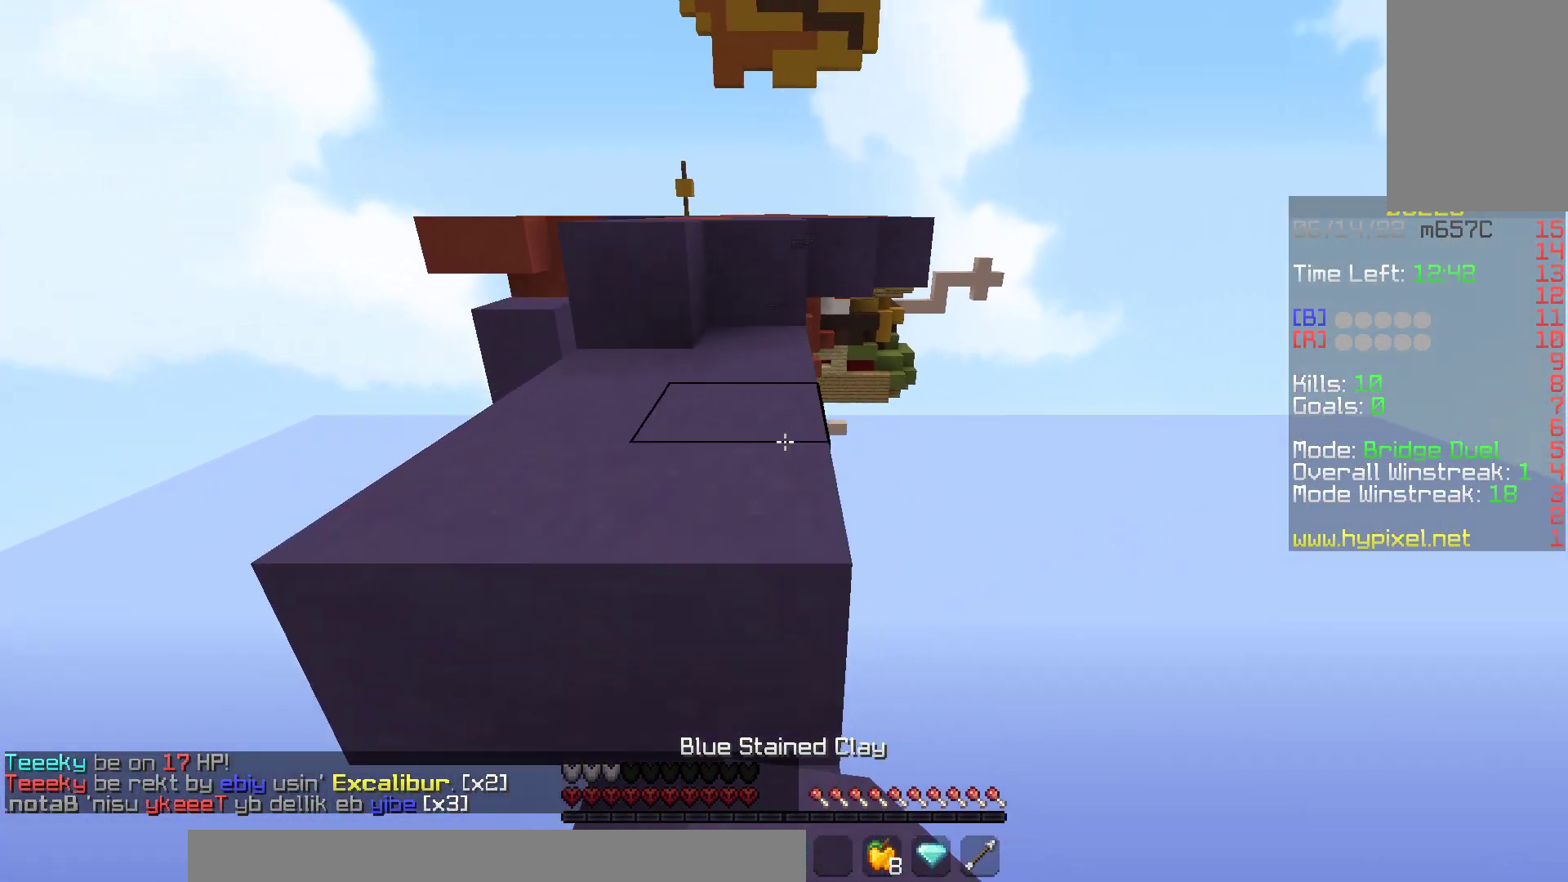
Gameplay with keyboard and mouse; each line is a JSON object with the keys and mouse buttons held at the frame after it. "events" lists presses ("down") and releases ("up") of "a", "d", "s", "space", "w", "mouse_left" and "mouse_right" between this image and that frame as [ms after this image, input, new state], when the widget could be followed in between. "mouse_left", "mouse_right" = the "left", "right" buttons of the "mouse" list. No other keys are recorded. Fast repeated clicks can show as one long hold. Mouse movement is not recorded.
{"keys": ["w"], "mouse": ["right"], "events": [[17, "mouse_left", "down"], [133, "space", "up"], [367, "mouse_left", "up"], [500, "mouse_right", "down"]]}
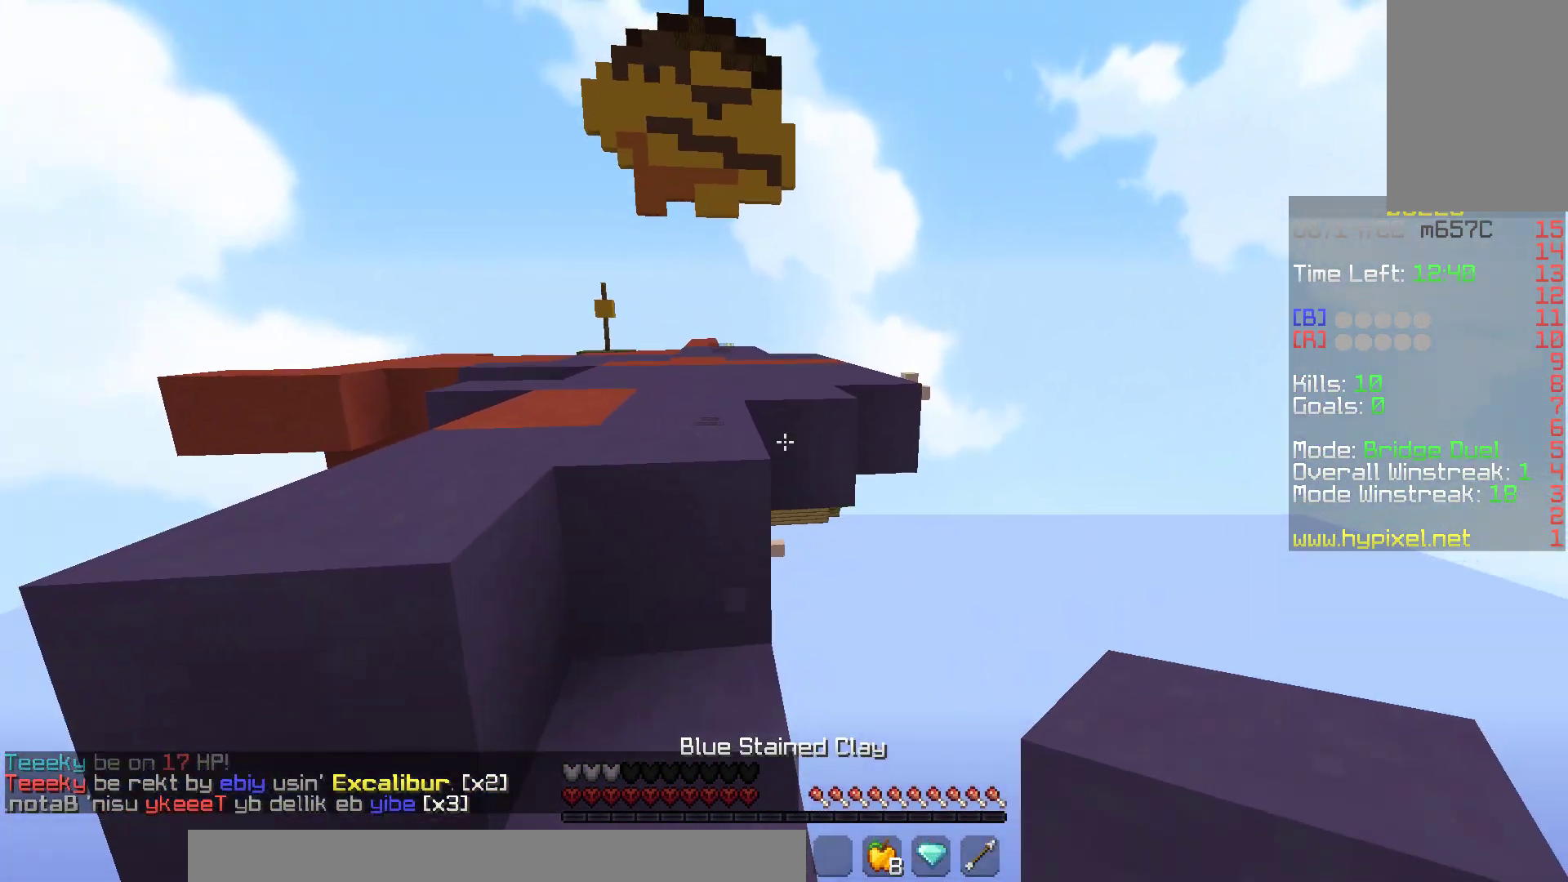
{"keys": ["space", "w"], "mouse": [], "events": [[17, "s", "down"], [67, "w", "up"], [133, "a", "down"], [200, "w", "down"], [233, "space", "down"], [250, "mouse_right", "up"], [283, "s", "up"], [467, "a", "up"]]}
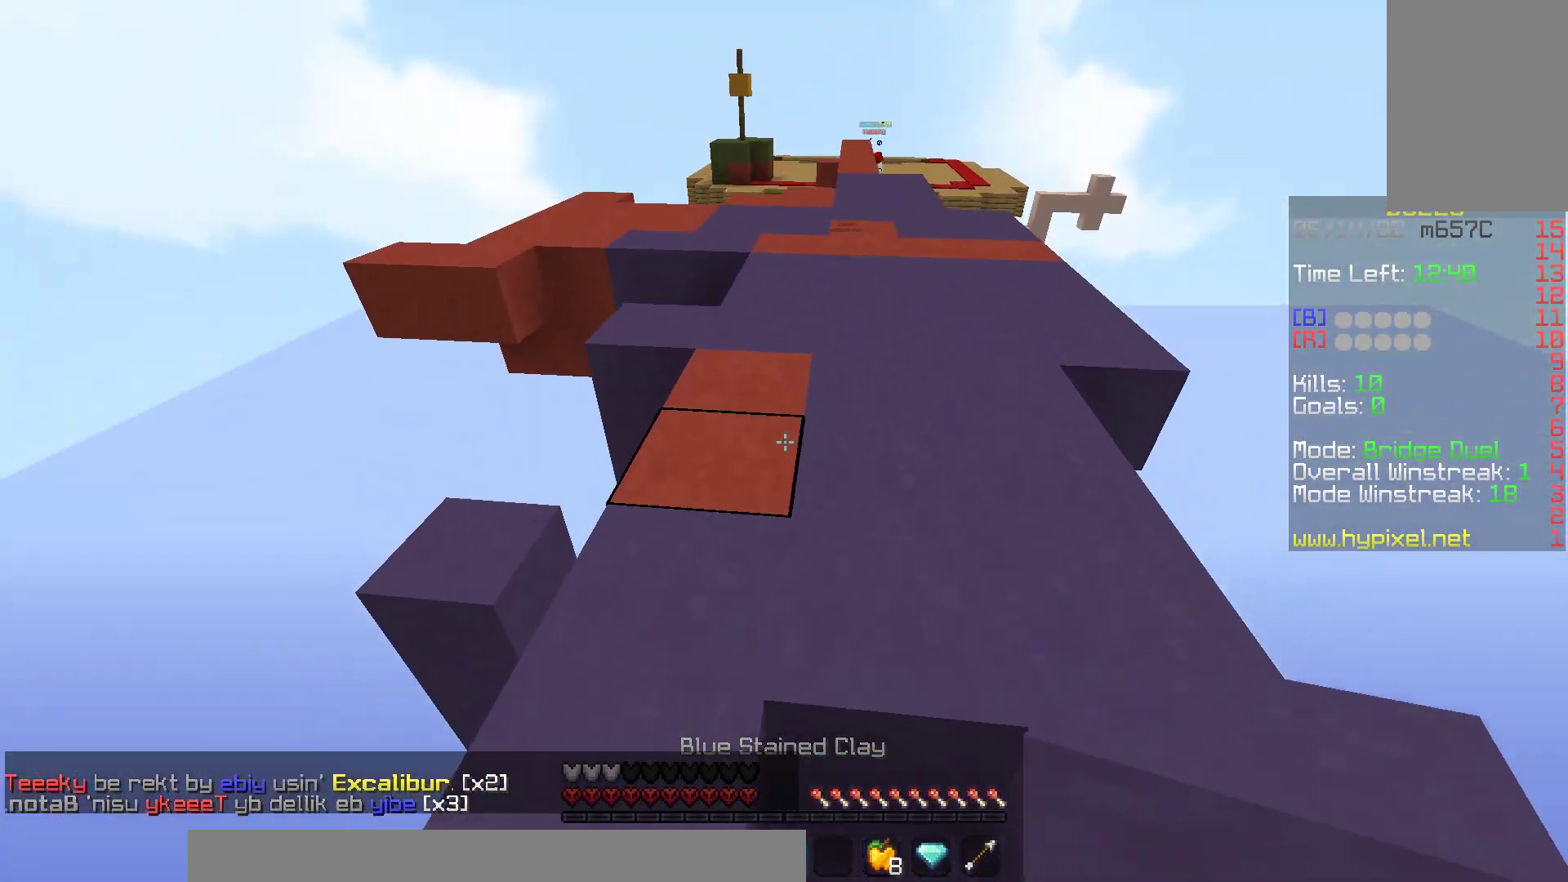
{"keys": ["w"], "mouse": [], "events": [[33, "space", "up"], [233, "mouse_right", "down"], [250, "s", "down"], [383, "mouse_right", "up"], [400, "s", "up"]]}
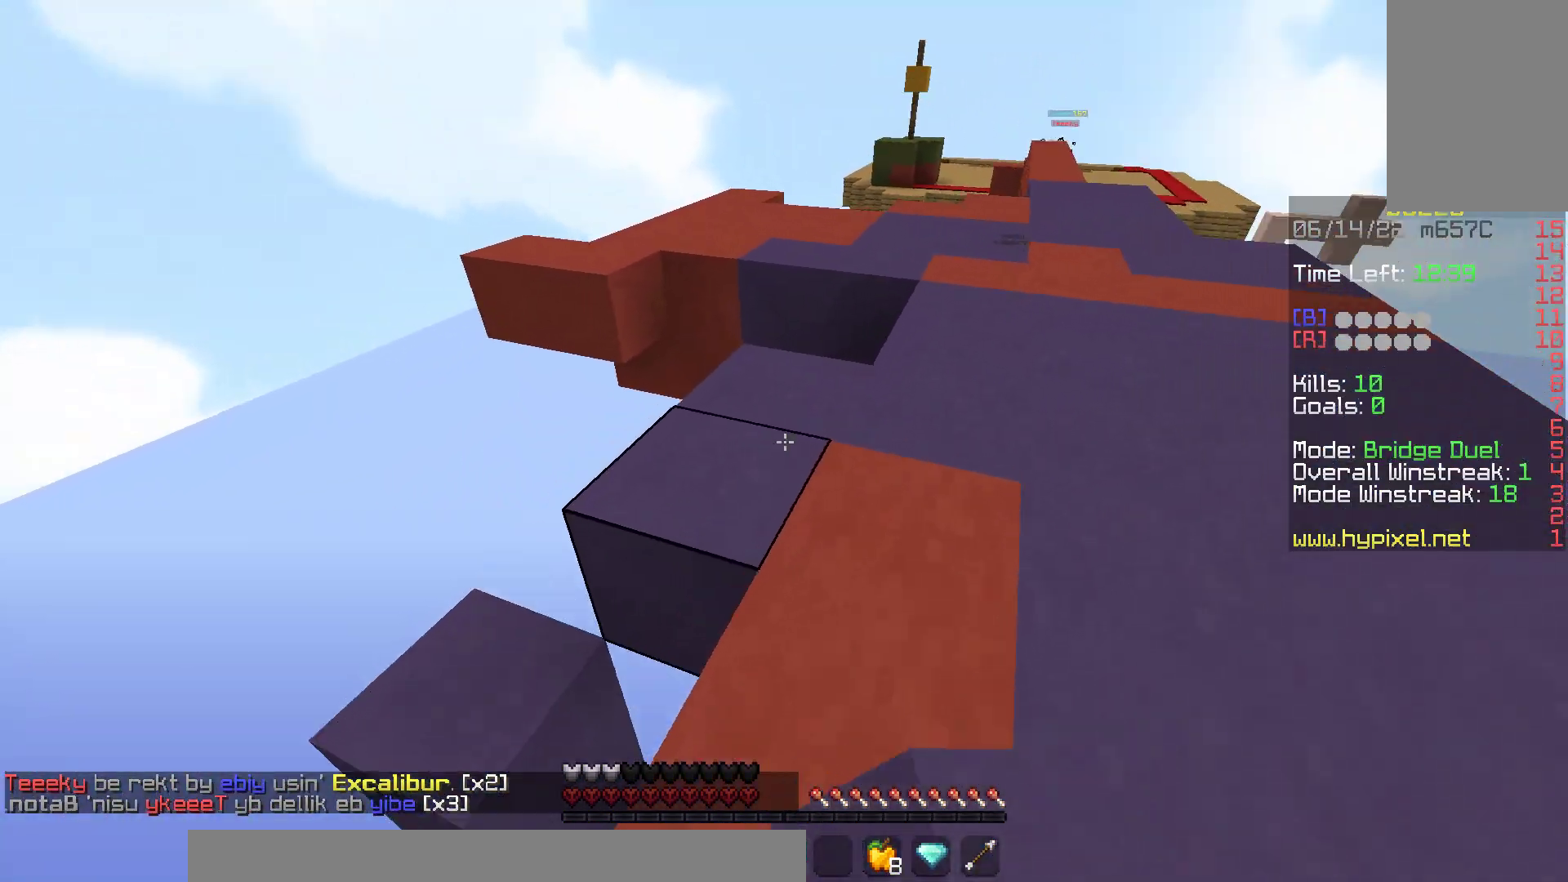
{"keys": ["d", "w"], "mouse": ["right"], "events": [[350, "mouse_right", "down"], [367, "d", "down"]]}
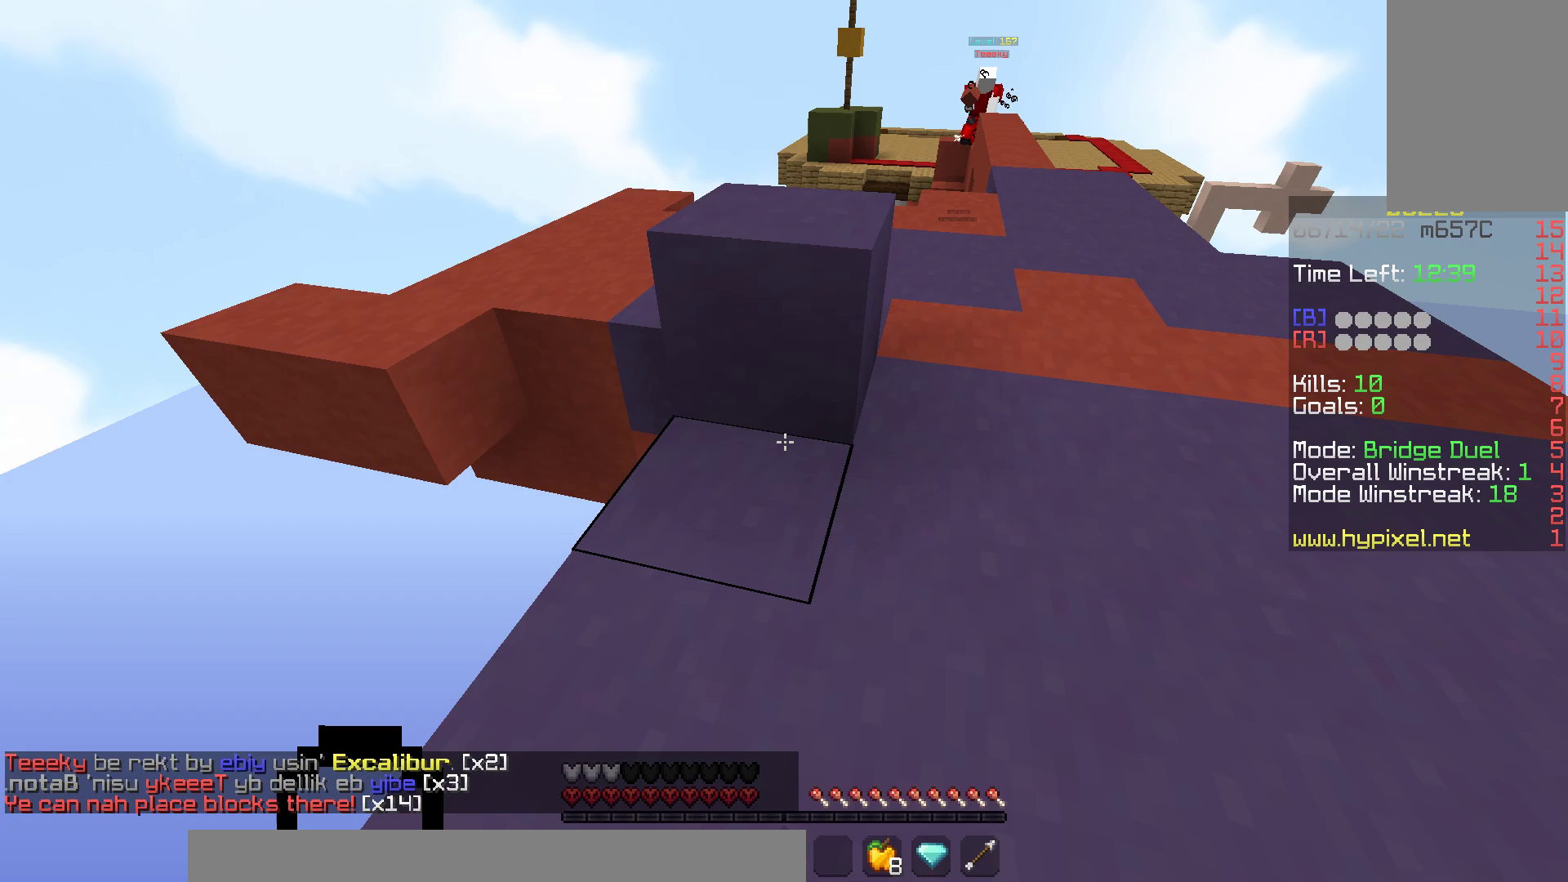
{"keys": ["s"], "mouse": ["left"], "events": [[33, "mouse_right", "up"], [133, "d", "up"], [217, "mouse_left", "down"], [450, "s", "down"], [467, "w", "up"]]}
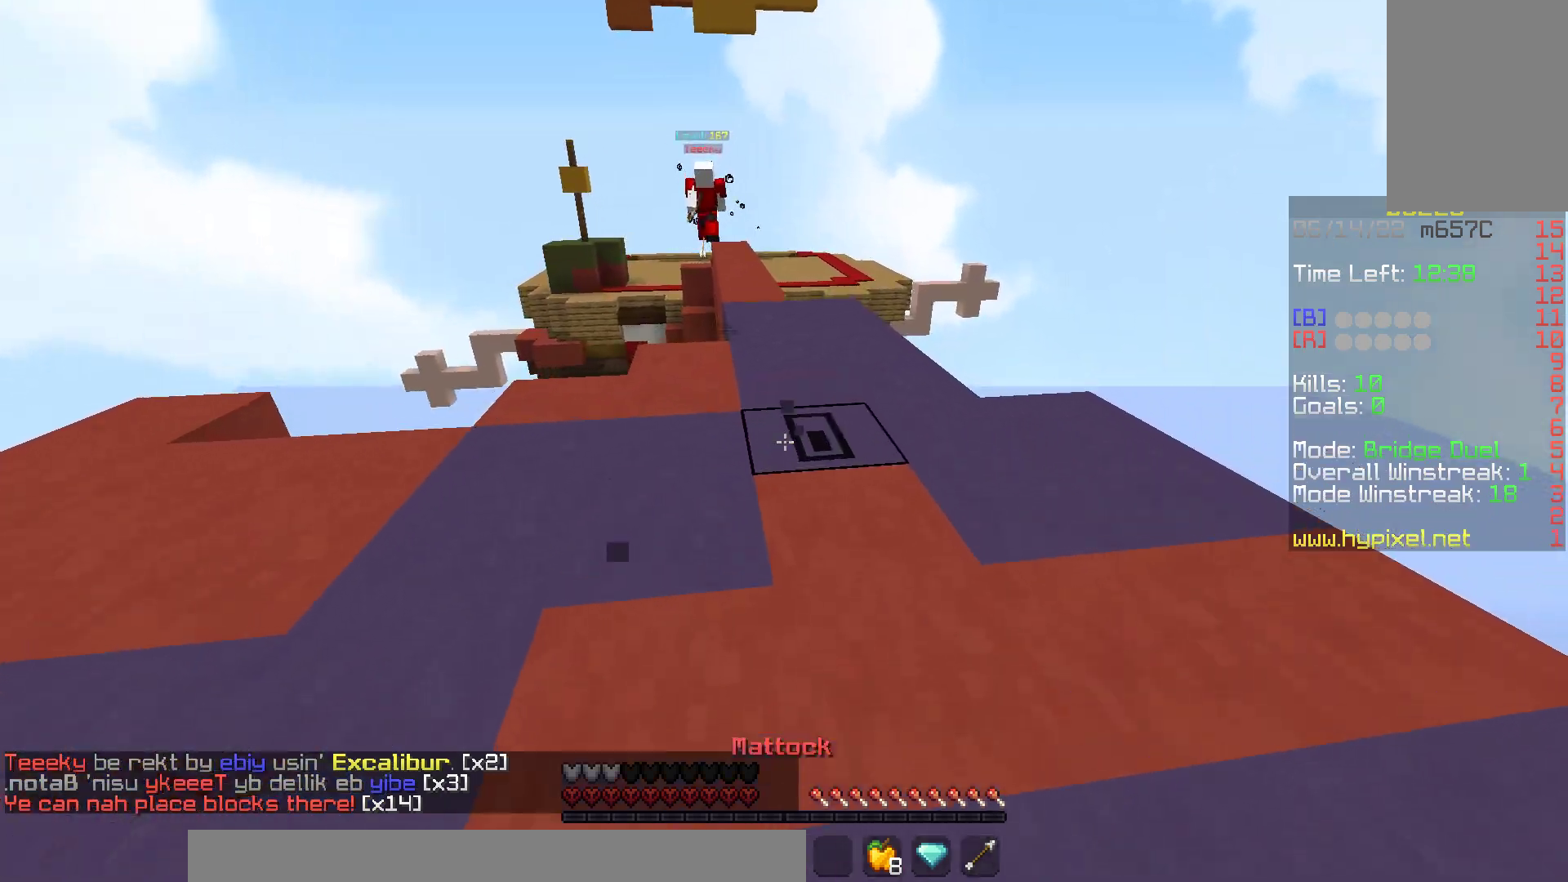
{"keys": ["a"], "mouse": ["left", "right"], "events": [[33, "w", "down"], [150, "s", "up"], [183, "space", "down"], [267, "mouse_right", "down"], [367, "a", "down"], [433, "w", "up"], [450, "space", "up"]]}
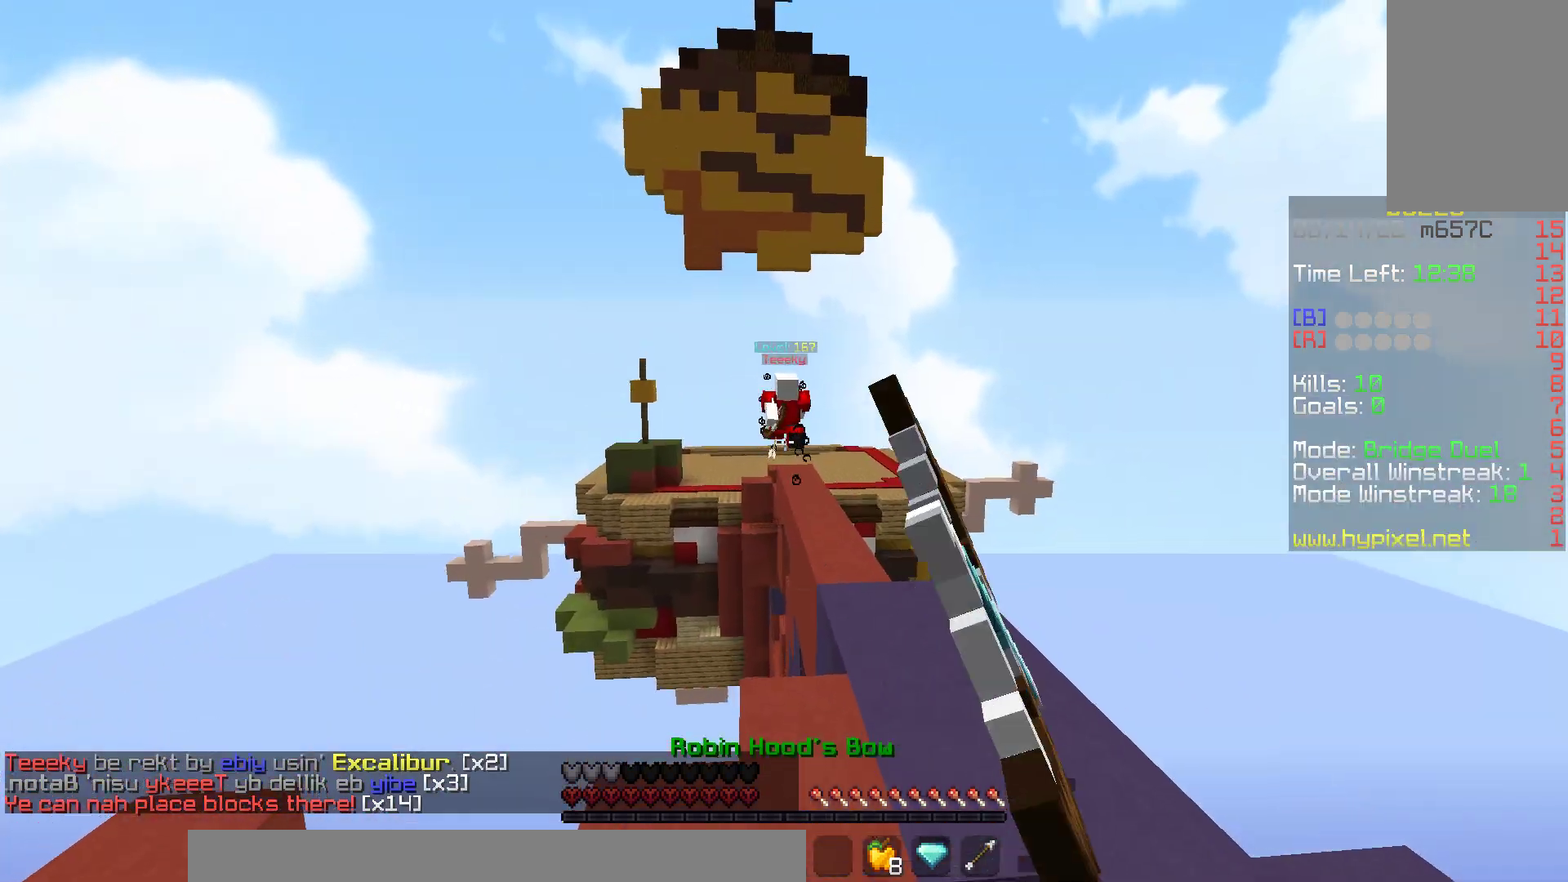
{"keys": ["a", "w"], "mouse": ["right"], "events": [[33, "s", "down"], [167, "s", "up"], [233, "w", "down"], [433, "mouse_left", "up"]]}
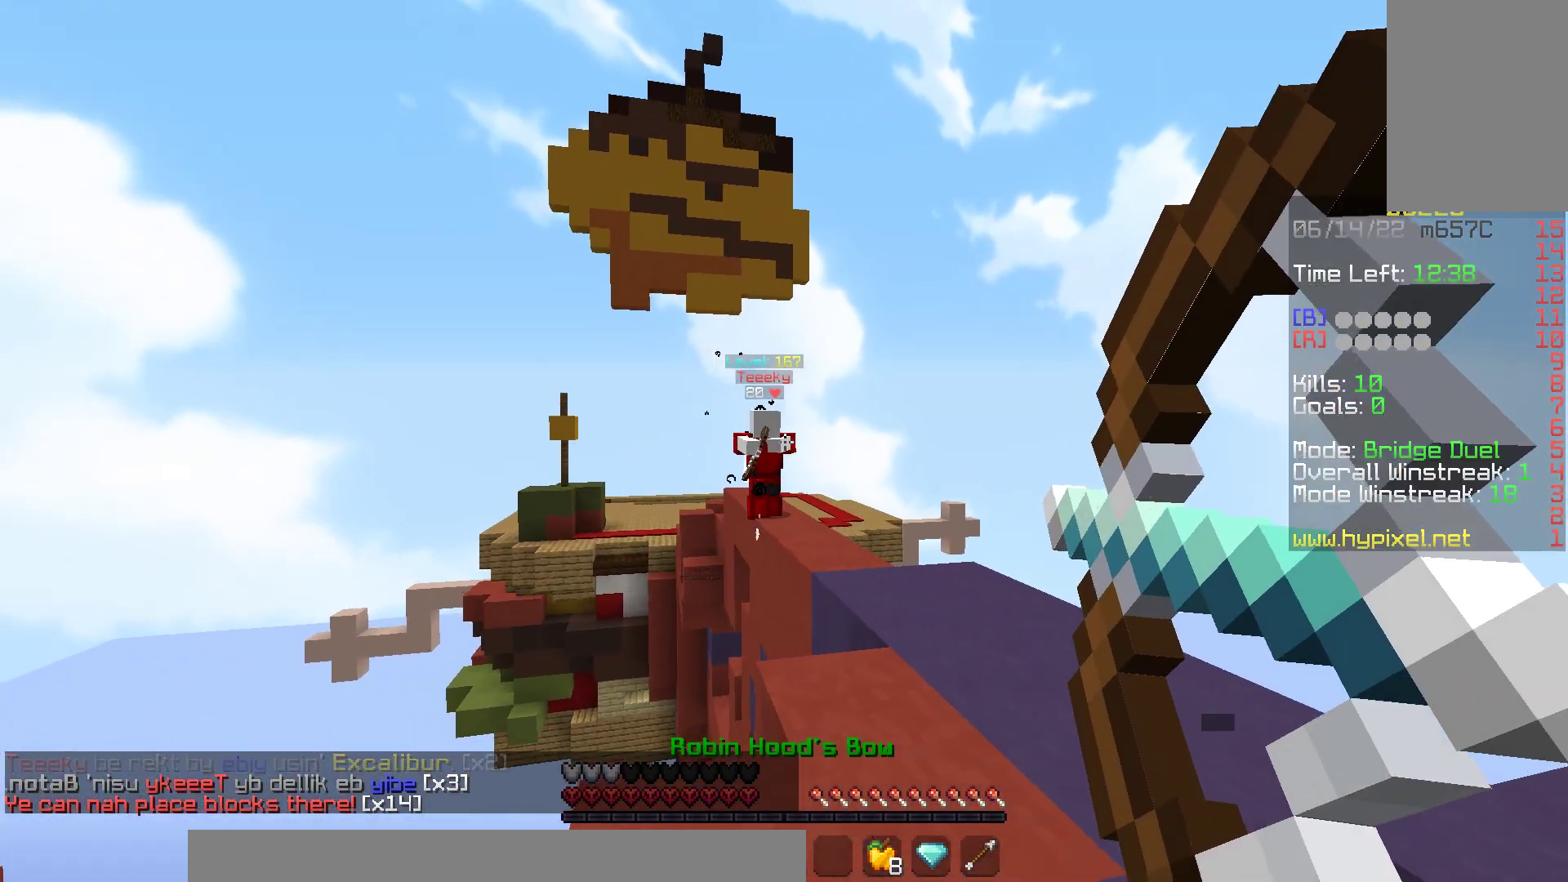
{"keys": ["d", "w"], "mouse": ["left", "right"], "events": [[133, "mouse_left", "down"], [250, "d", "down"], [333, "a", "up"]]}
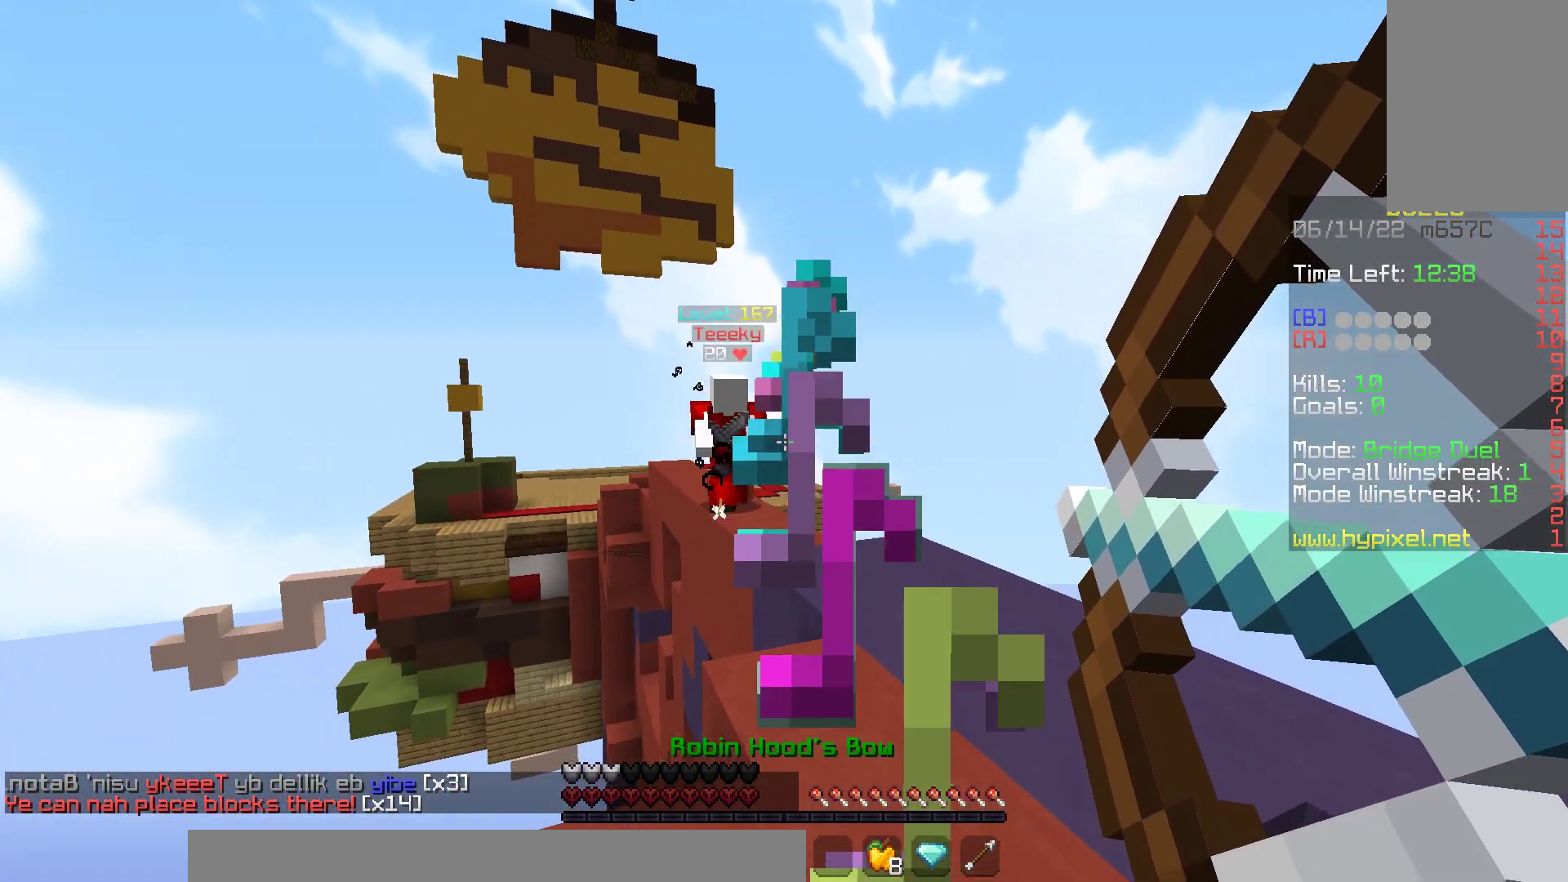
{"keys": ["d", "s"], "mouse": ["left", "right"], "events": [[233, "d", "up"], [233, "w", "up"], [300, "s", "down"], [383, "a", "down"], [433, "d", "down"], [450, "a", "up"]]}
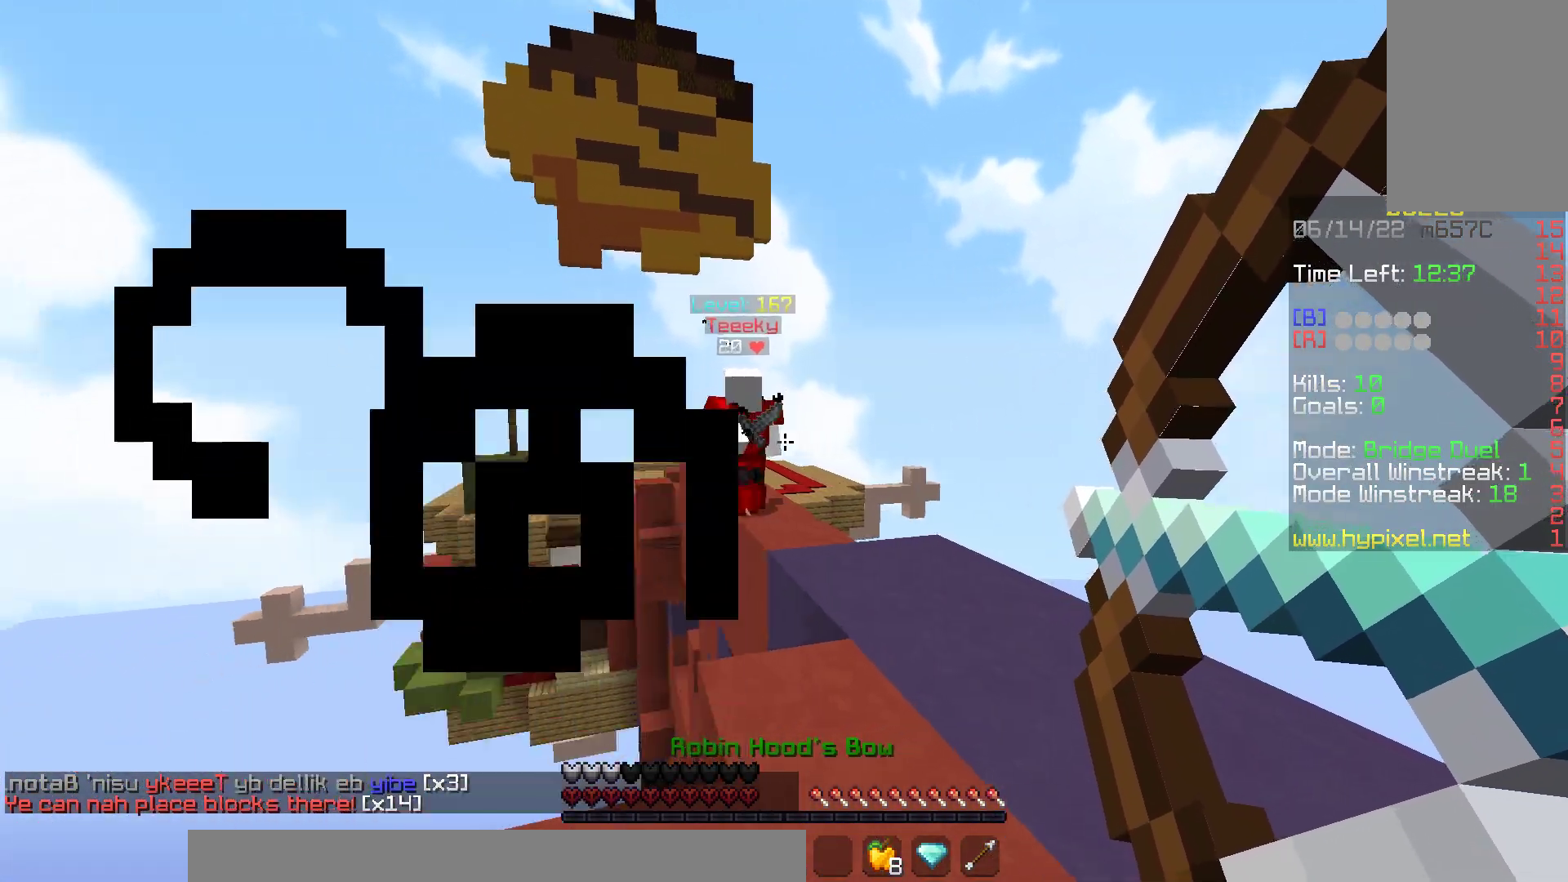
{"keys": ["w"], "mouse": [], "events": [[17, "s", "up"], [50, "d", "up"], [117, "w", "down"], [167, "mouse_left", "up"], [183, "mouse_right", "up"], [300, "mouse_left", "down"], [467, "mouse_left", "up"]]}
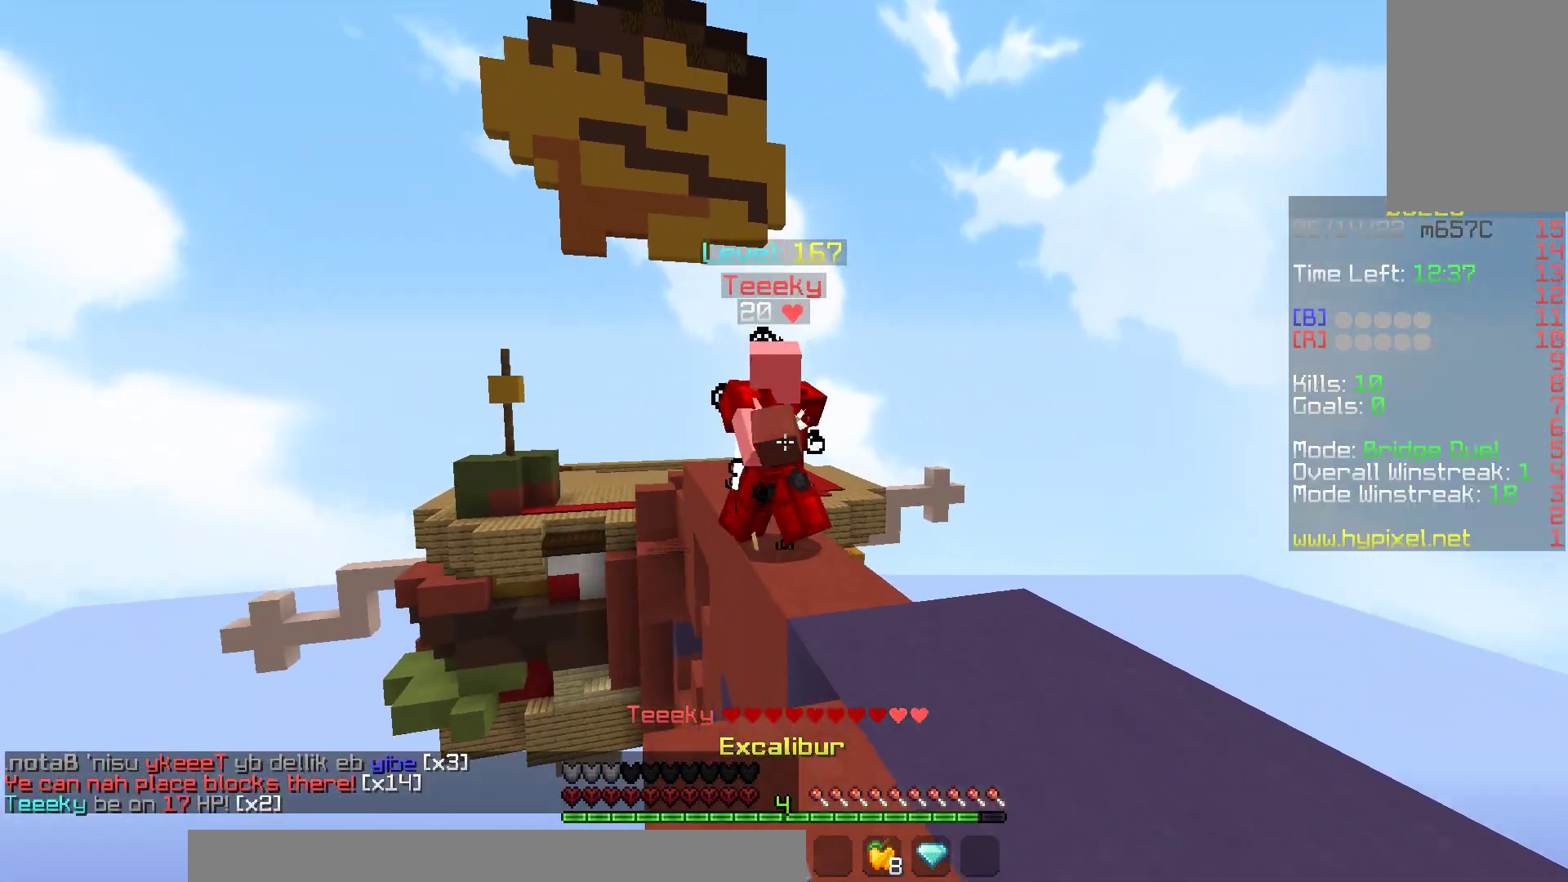
{"keys": ["w"], "mouse": ["left"], "events": [[50, "mouse_left", "down"], [150, "mouse_left", "up"], [183, "space", "down"], [333, "mouse_left", "down"], [483, "space", "up"]]}
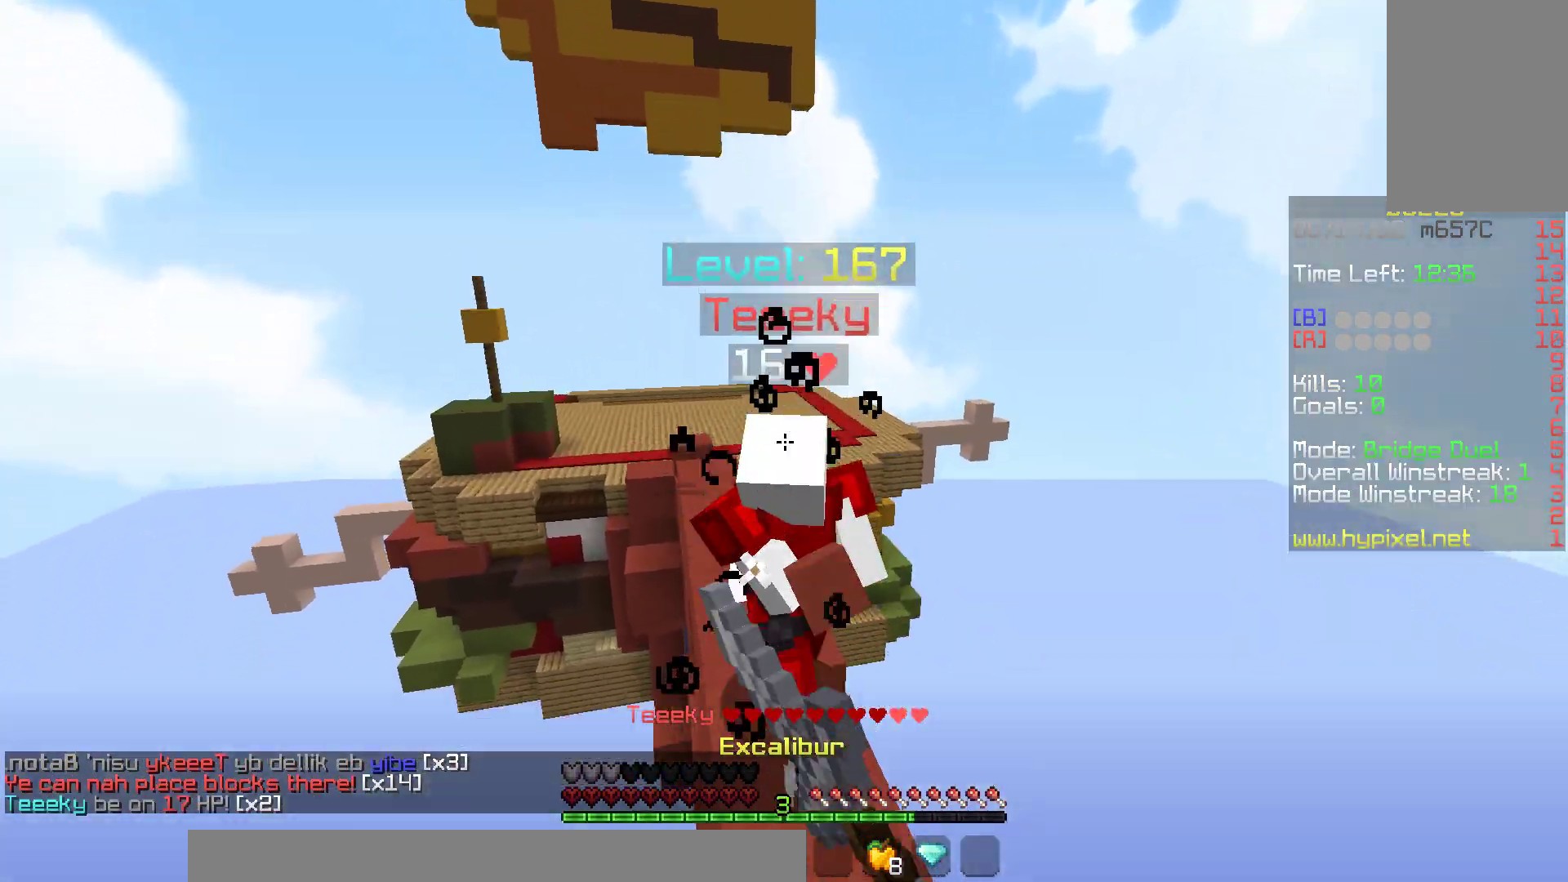
{"keys": ["w"], "mouse": ["left"], "events": [[117, "d", "down"], [200, "d", "up"]]}
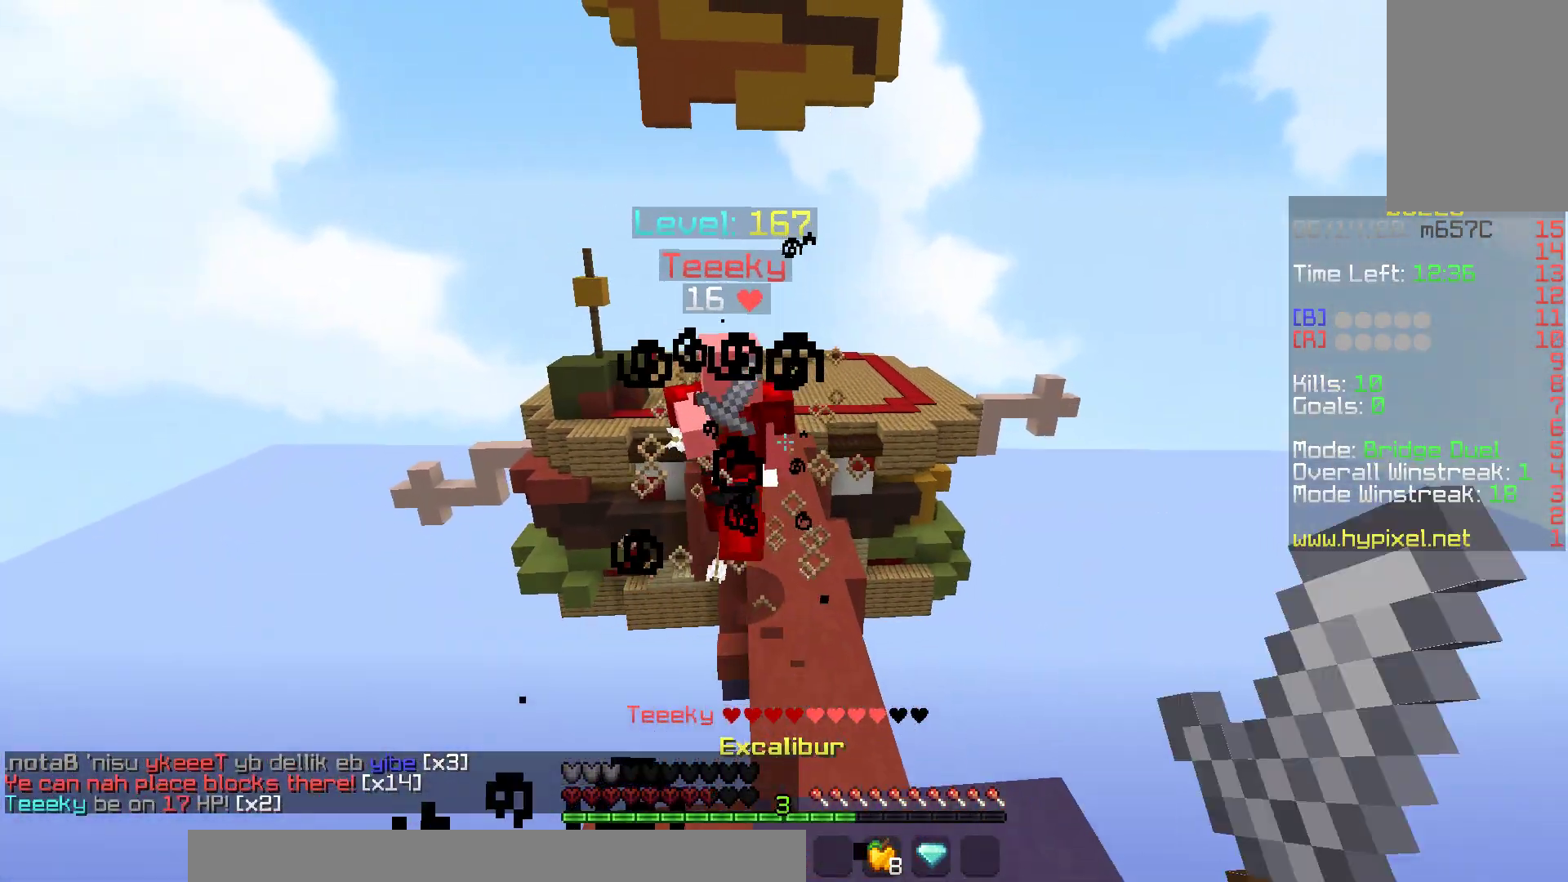
{"keys": ["w"], "mouse": [], "events": [[117, "a", "down"], [150, "mouse_left", "up"], [383, "a", "up"]]}
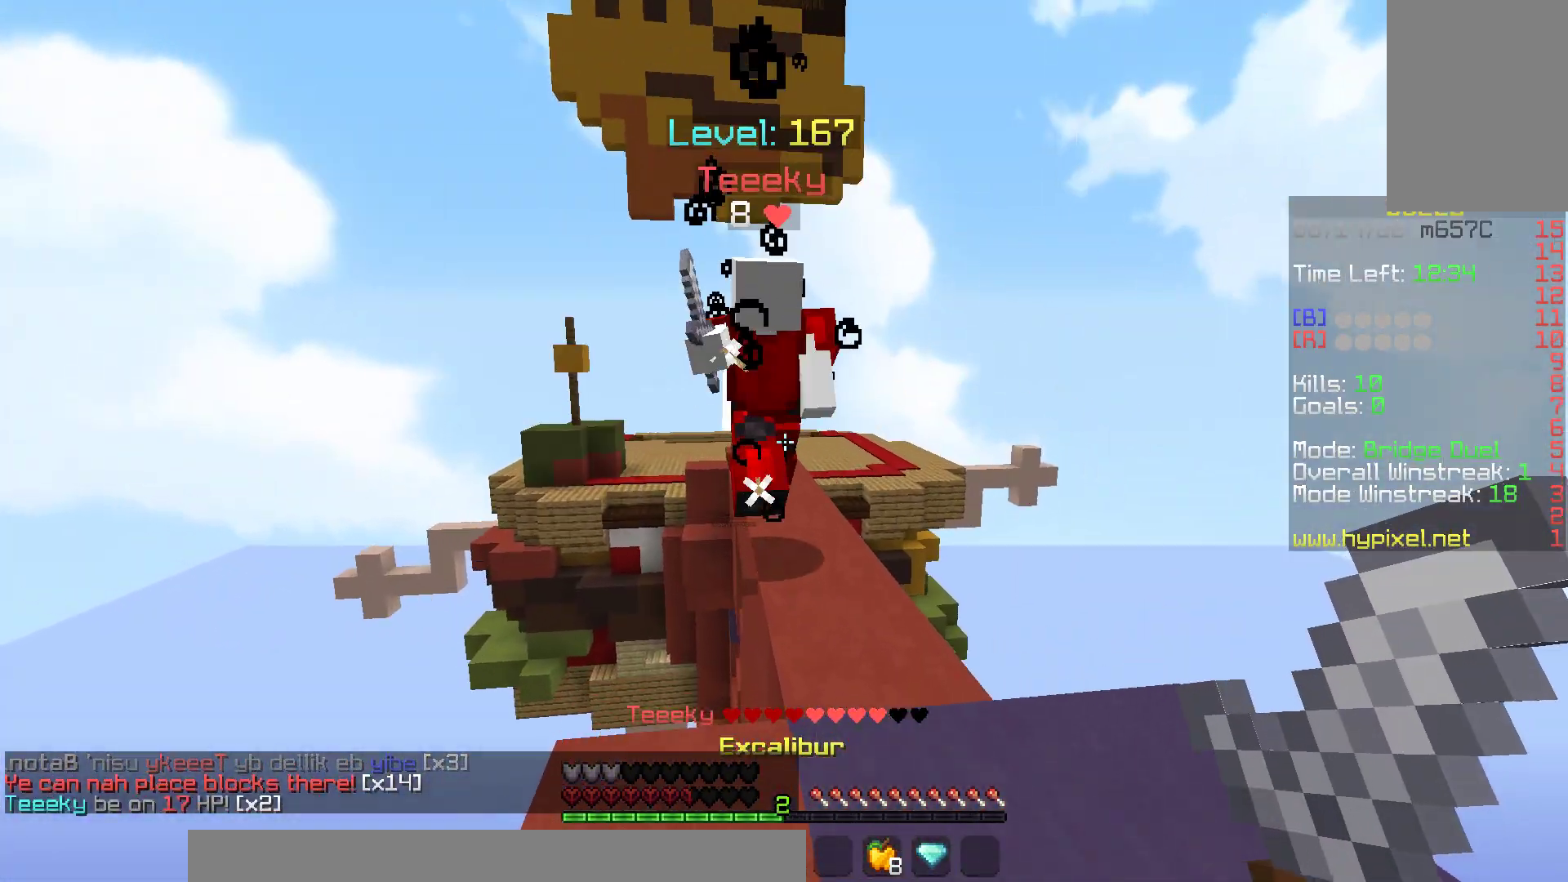
{"keys": ["w"], "mouse": ["left"], "events": [[117, "mouse_left", "down"]]}
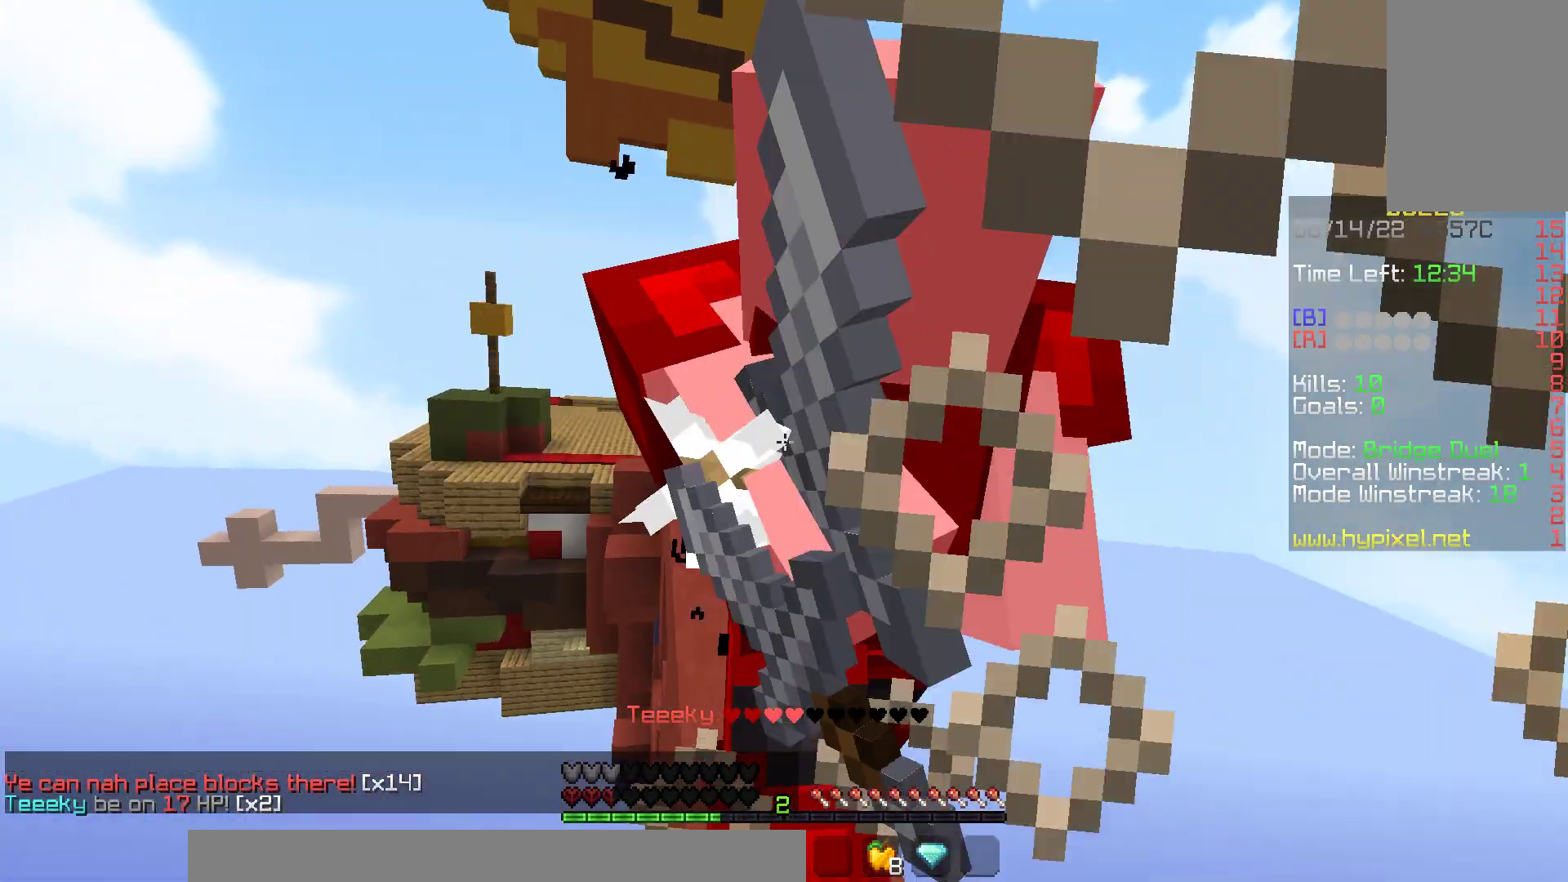
{"keys": ["w"], "mouse": ["left", "right"], "events": [[450, "mouse_right", "down"]]}
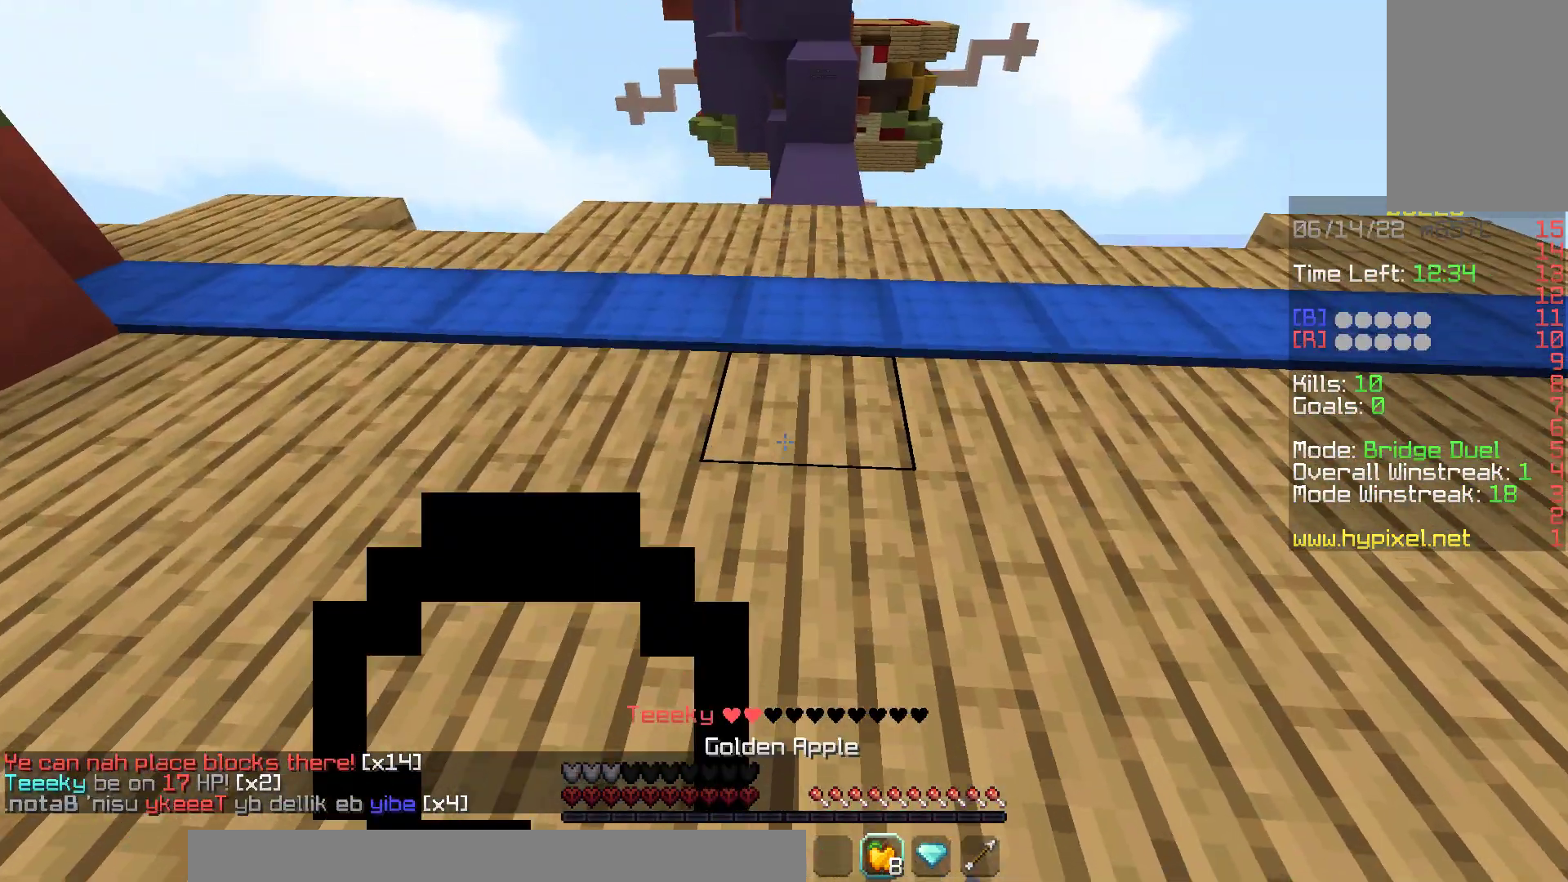
{"keys": ["space", "w"], "mouse": ["left", "right"], "events": [[117, "mouse_right", "up"], [133, "mouse_left", "up"], [167, "mouse_right", "down"], [183, "mouse_left", "down"], [183, "space", "down"]]}
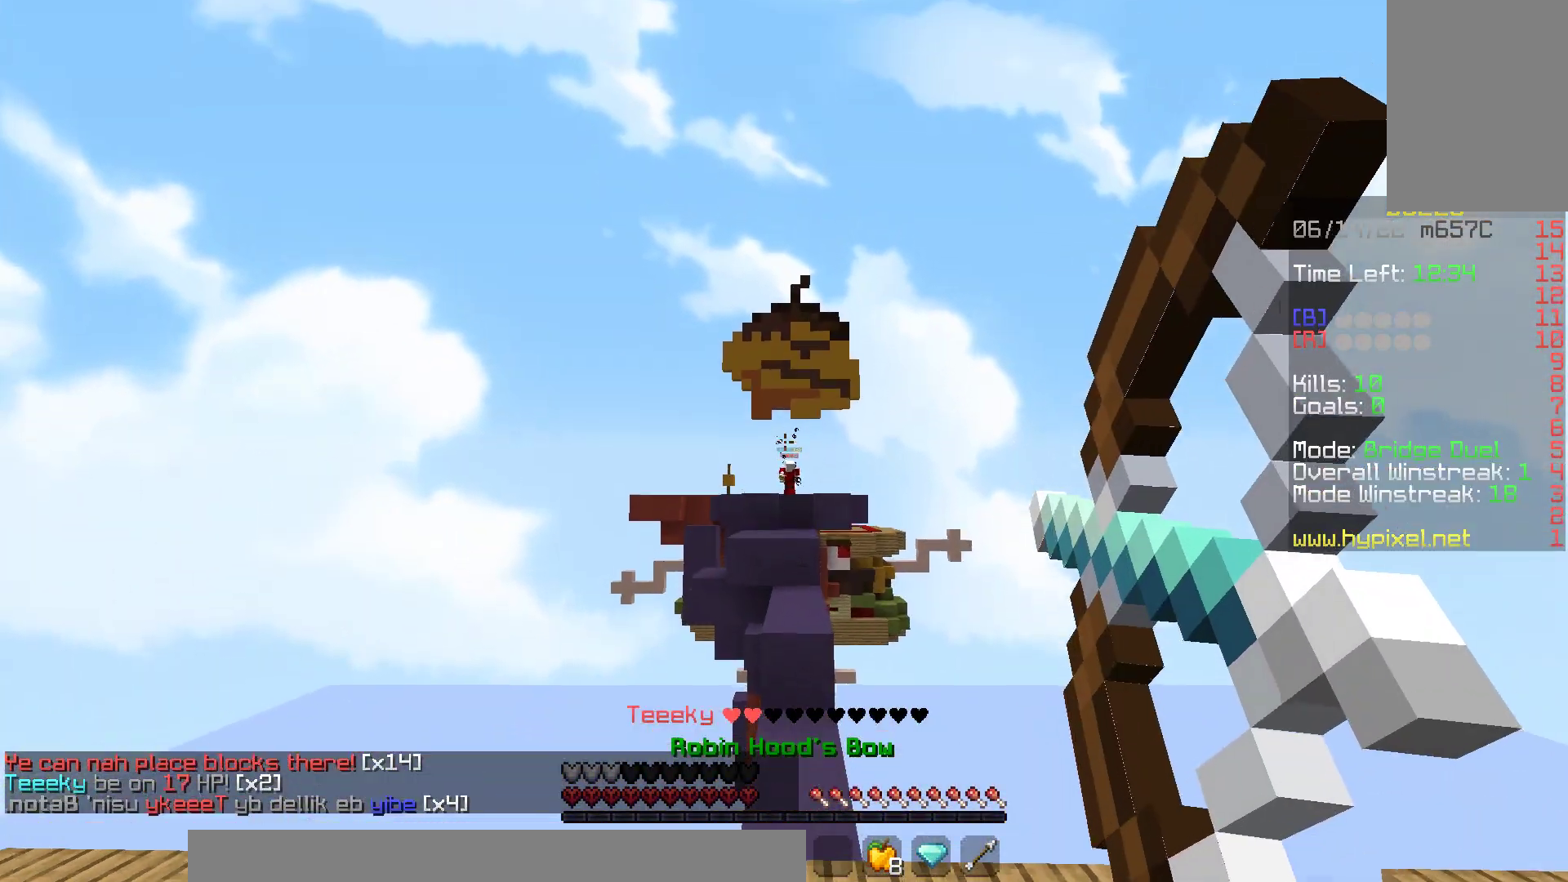
{"keys": ["a", "w"], "mouse": ["left", "right"], "events": [[17, "space", "up"], [417, "a", "down"]]}
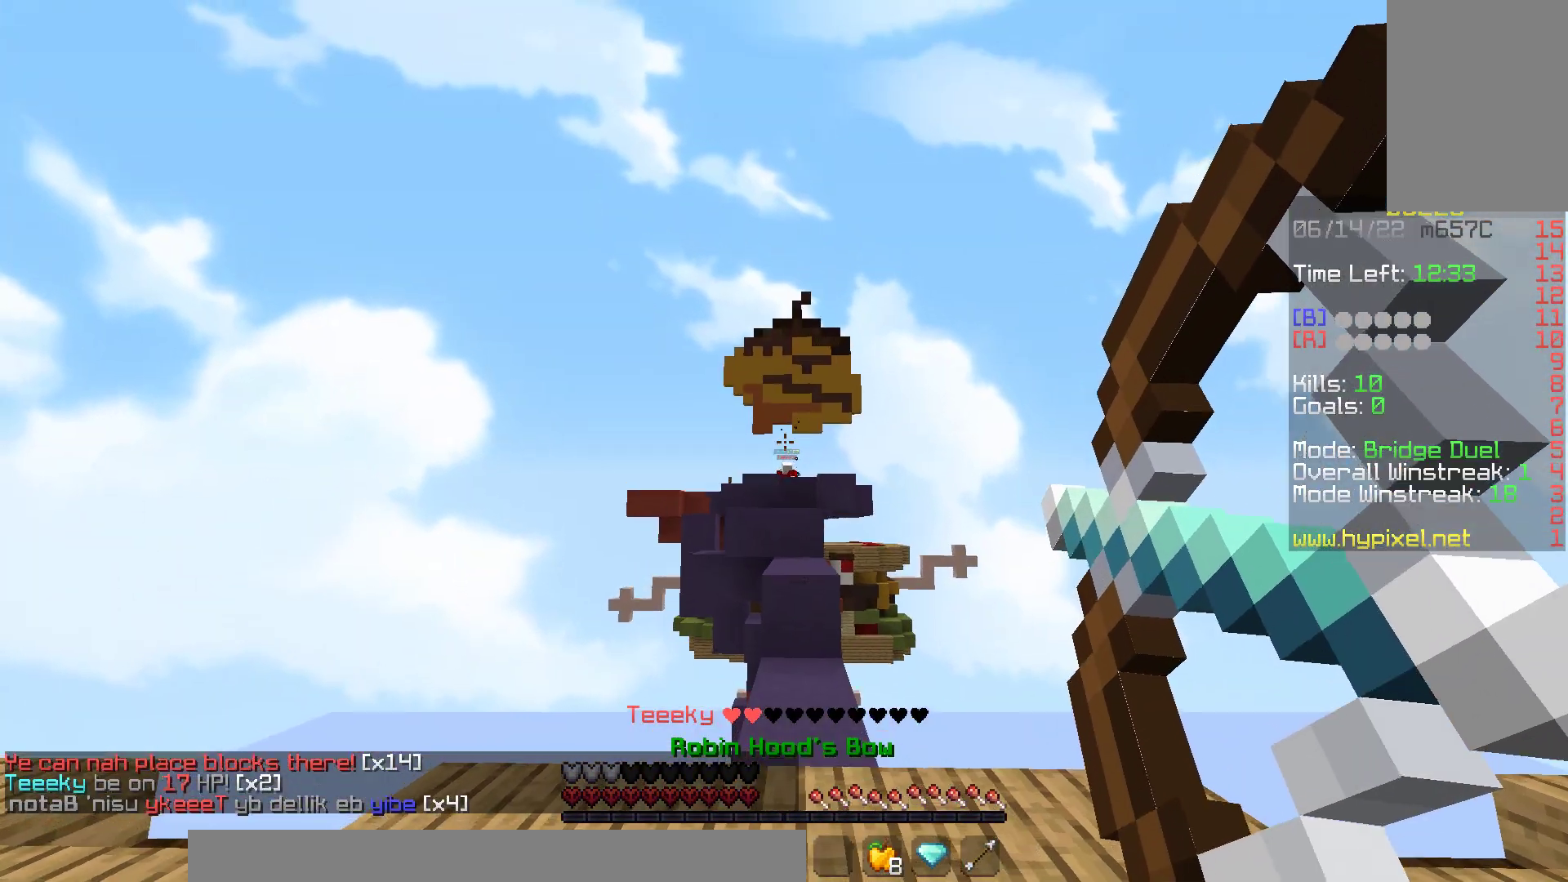
{"keys": ["d", "w"], "mouse": ["left"], "events": [[283, "mouse_left", "up"], [283, "mouse_right", "up"], [333, "d", "down"], [417, "mouse_left", "down"], [433, "a", "up"]]}
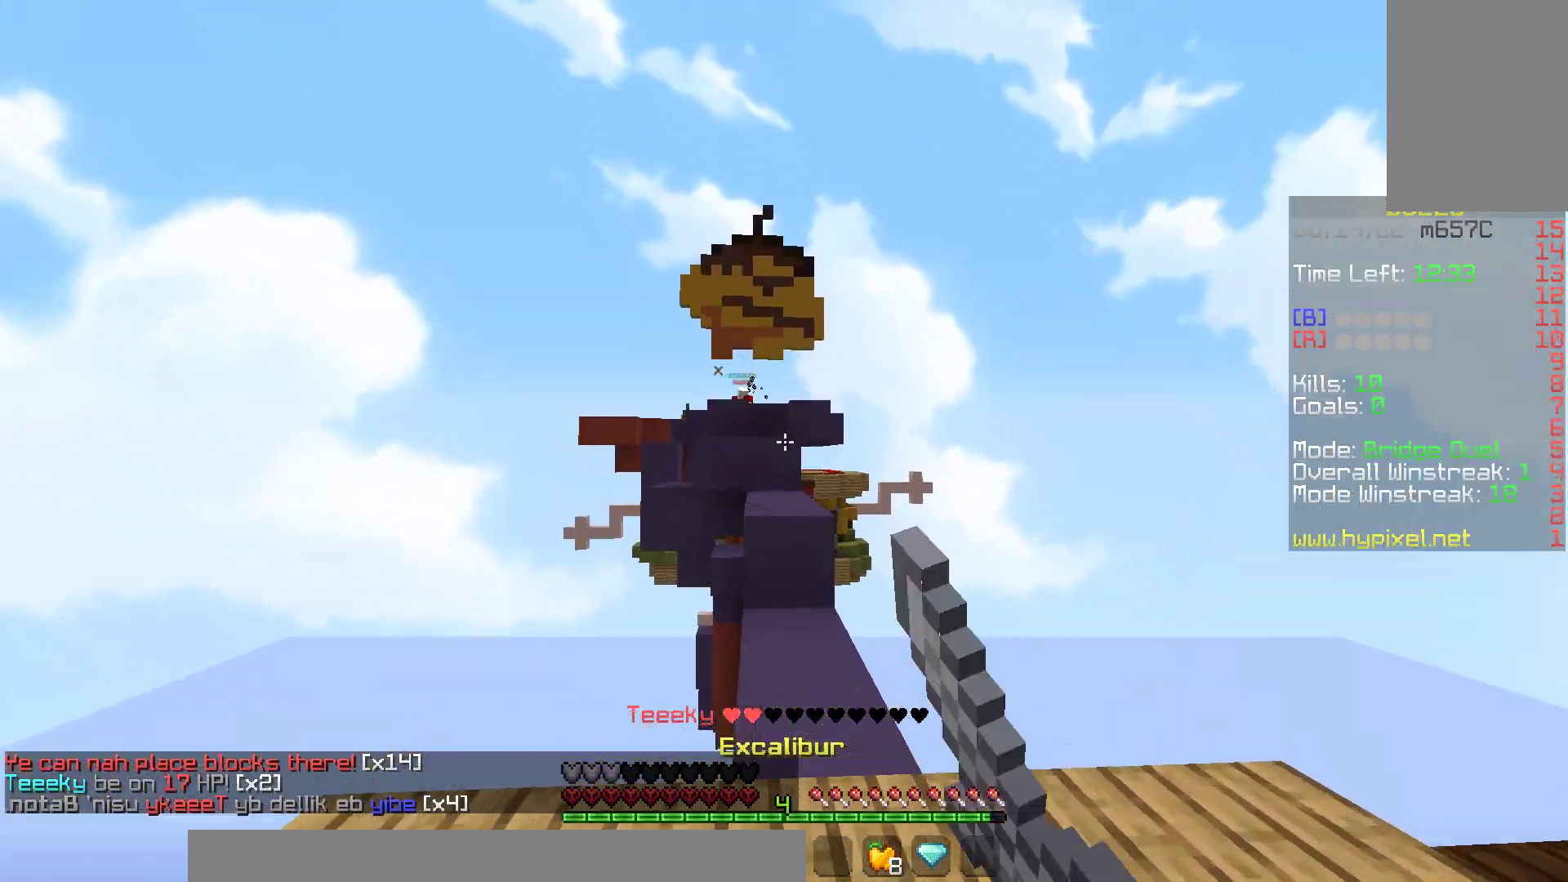
{"keys": ["w"], "mouse": ["left"], "events": [[83, "d", "up"]]}
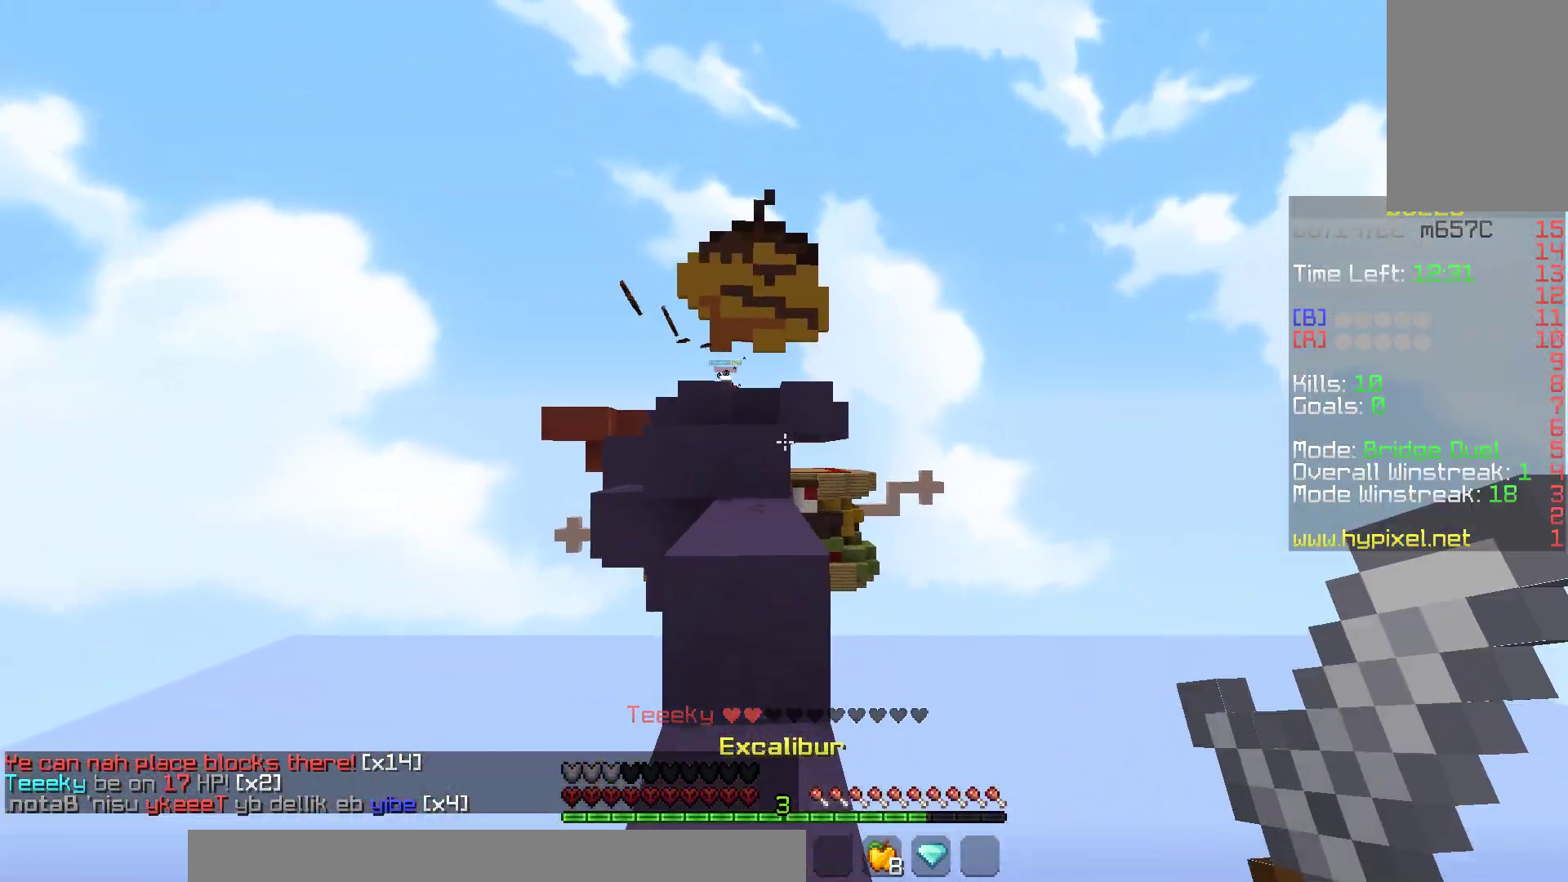
{"keys": ["w"], "mouse": ["left"], "events": [[183, "space", "down"], [433, "space", "up"]]}
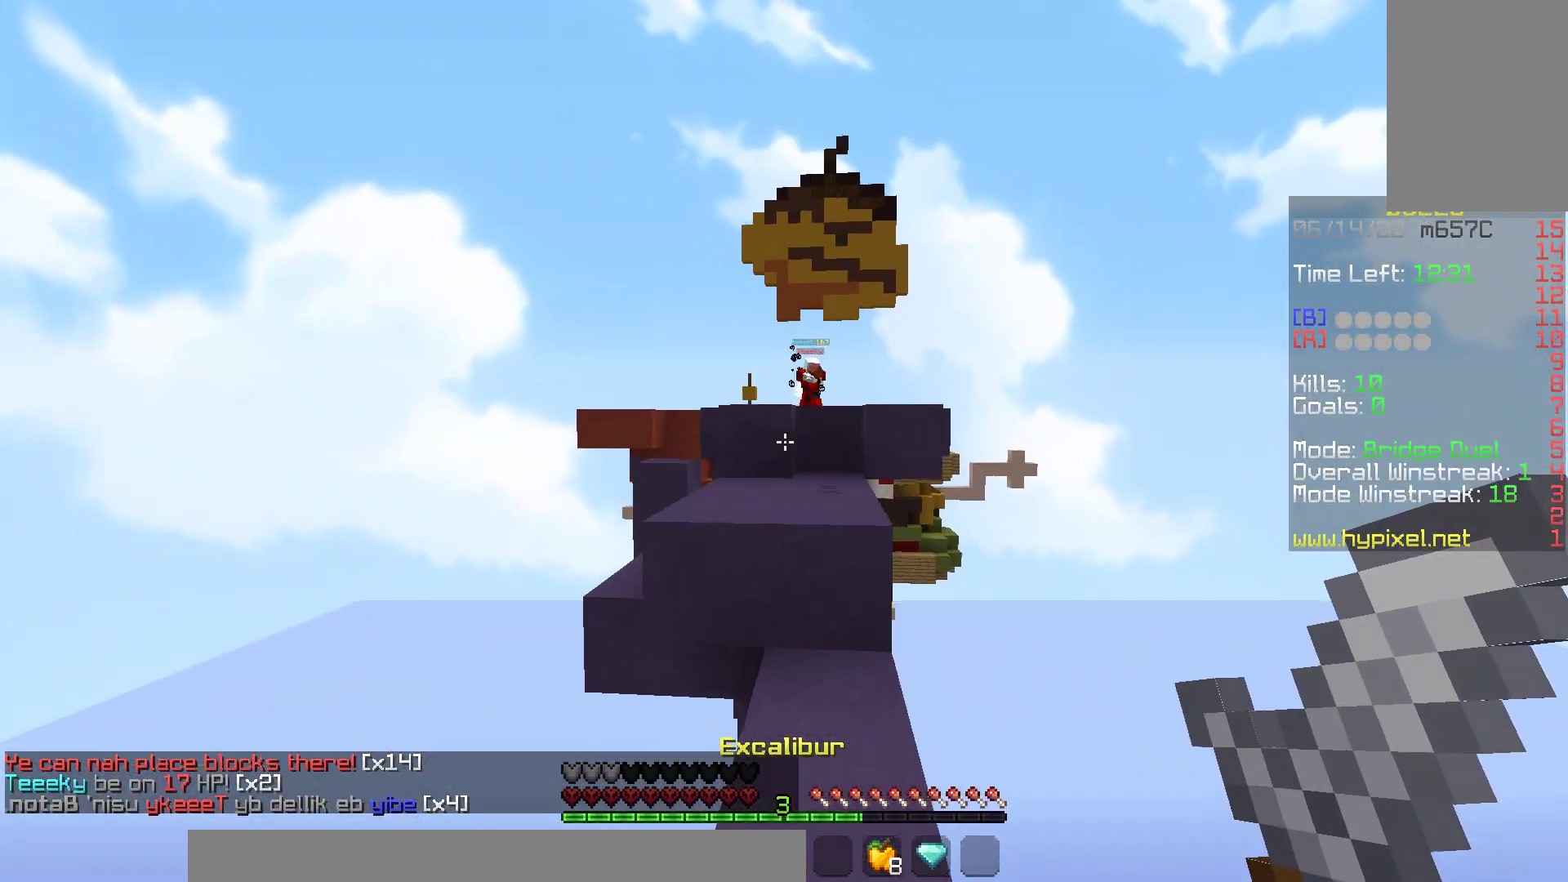
{"keys": ["space", "w"], "mouse": [], "events": [[233, "mouse_left", "up"], [300, "space", "down"], [333, "mouse_left", "down"], [467, "mouse_left", "up"]]}
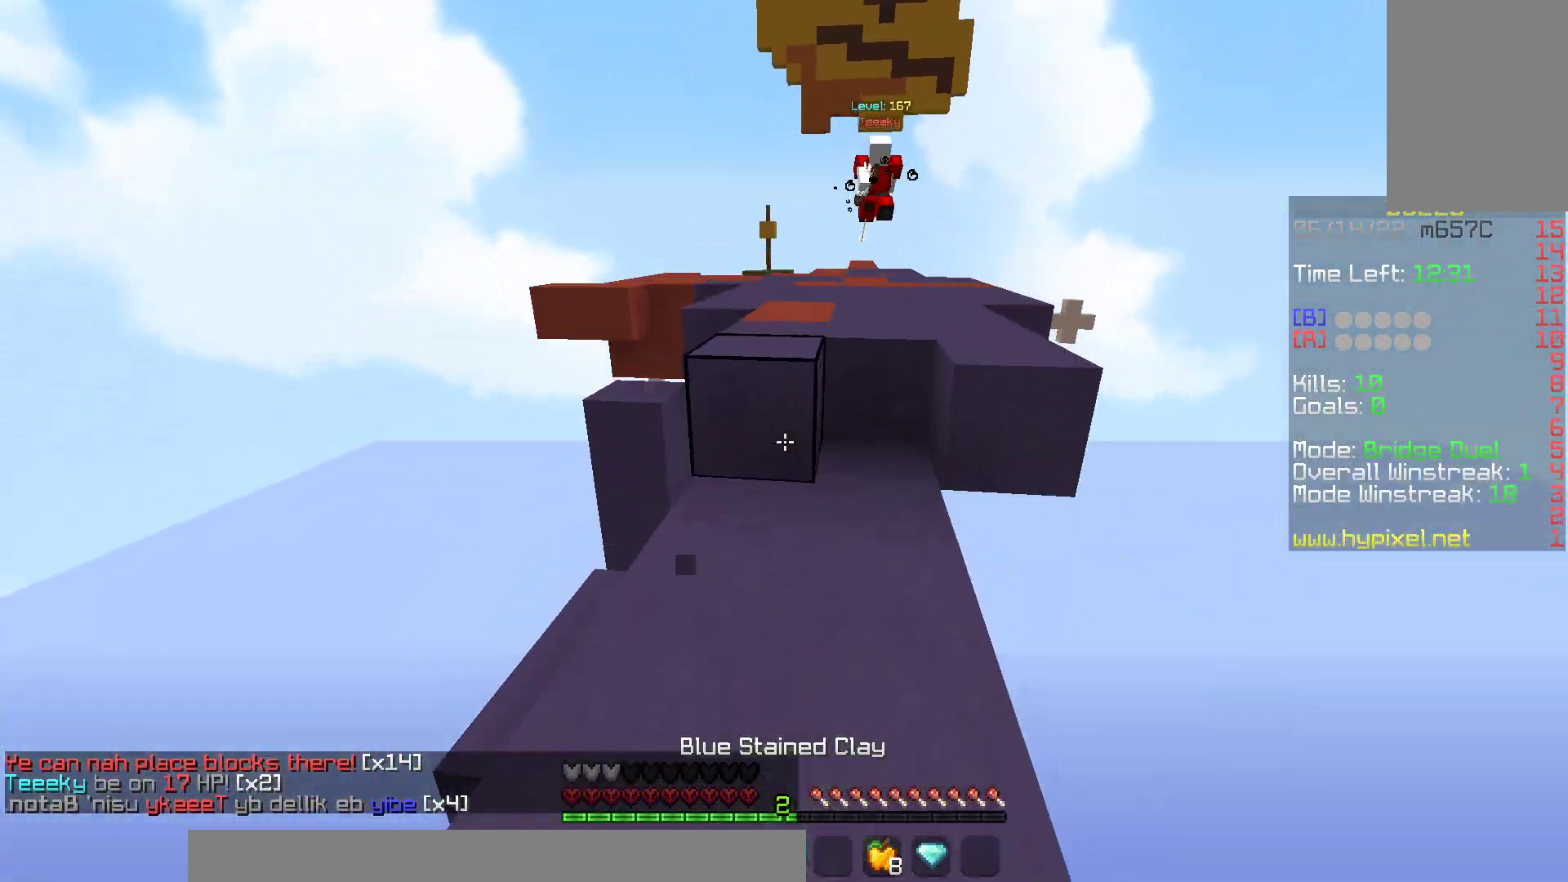
{"keys": ["a", "w"], "mouse": ["left"], "events": [[67, "d", "down"], [67, "space", "up"], [100, "mouse_right", "down"], [183, "space", "down"], [267, "d", "up"], [267, "mouse_left", "down"], [267, "mouse_right", "up"], [300, "a", "down"], [417, "mouse_left", "up"], [483, "space", "up"], [500, "mouse_left", "down"]]}
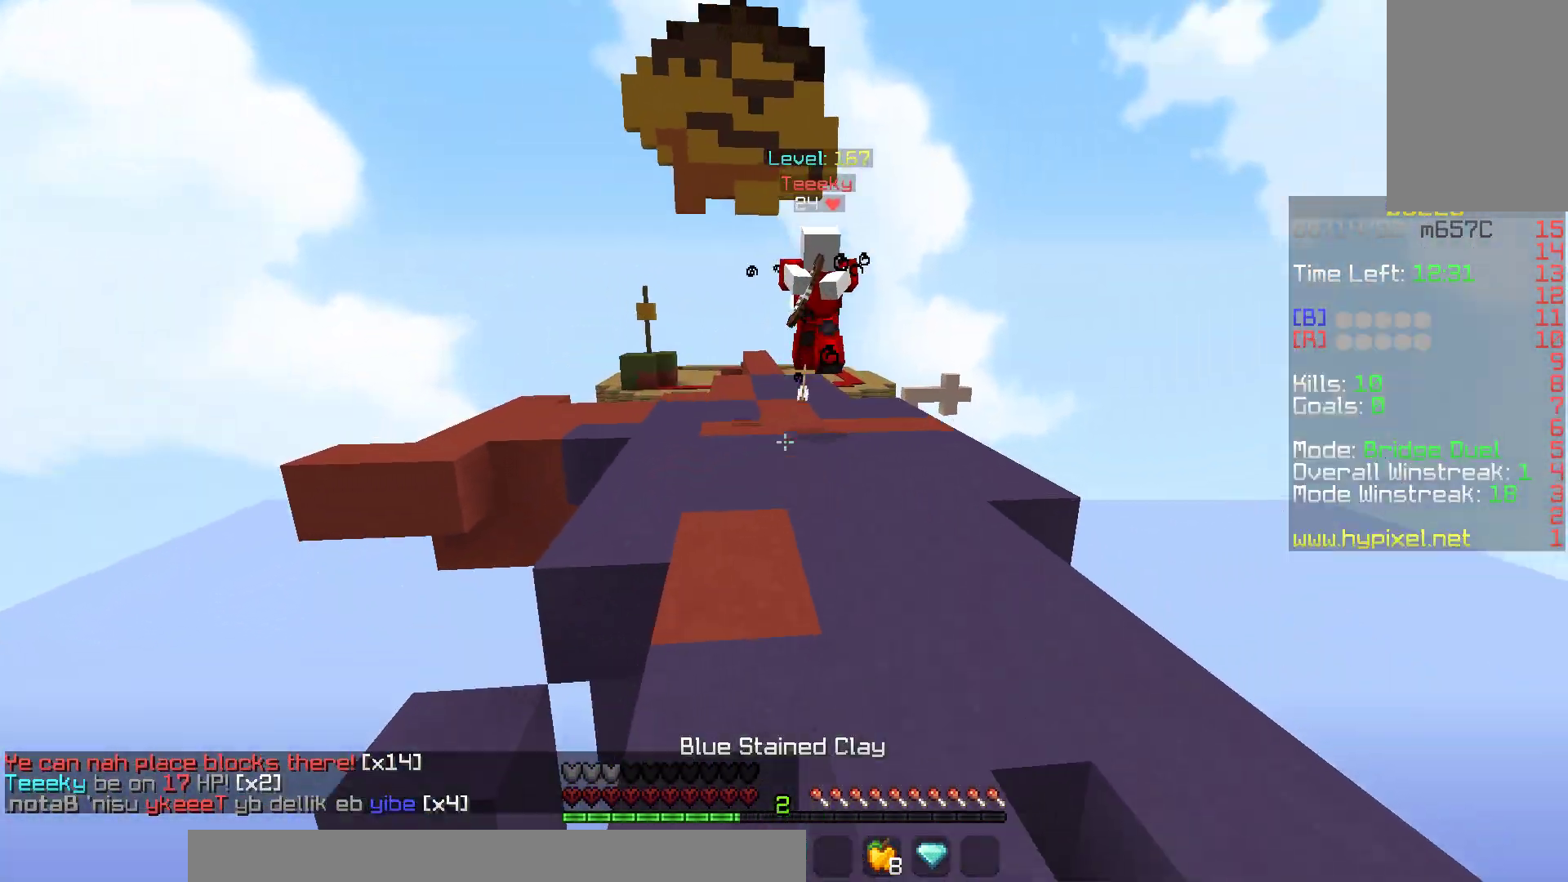
{"keys": ["w"], "mouse": ["left"], "events": [[233, "a", "up"]]}
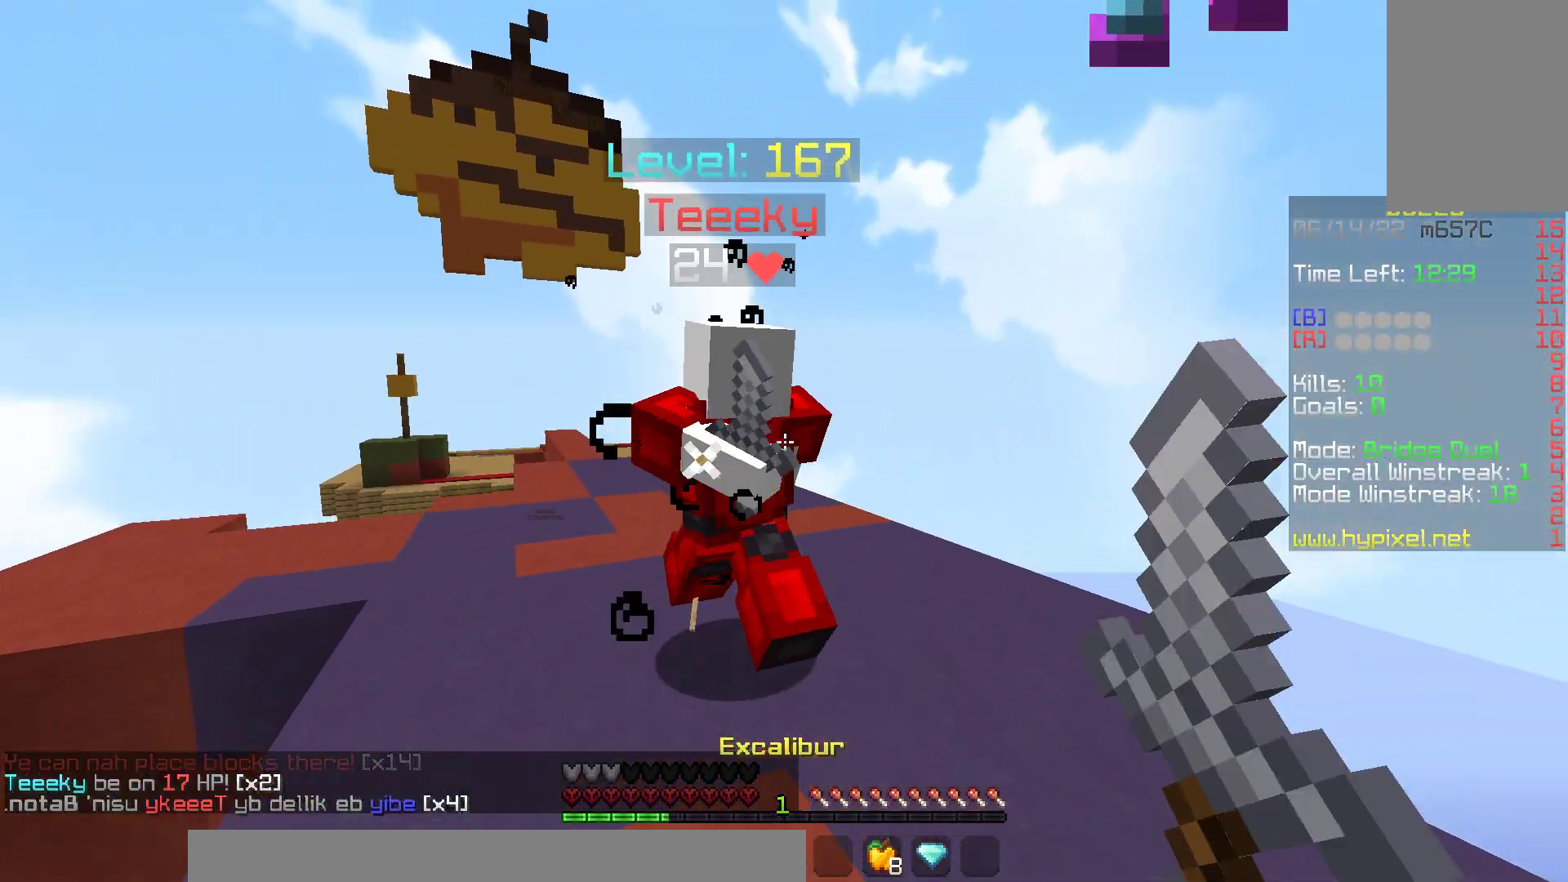
{"keys": ["w"], "mouse": ["left"], "events": [[17, "d", "down"], [200, "mouse_right", "down"], [300, "mouse_right", "up"], [400, "d", "up"]]}
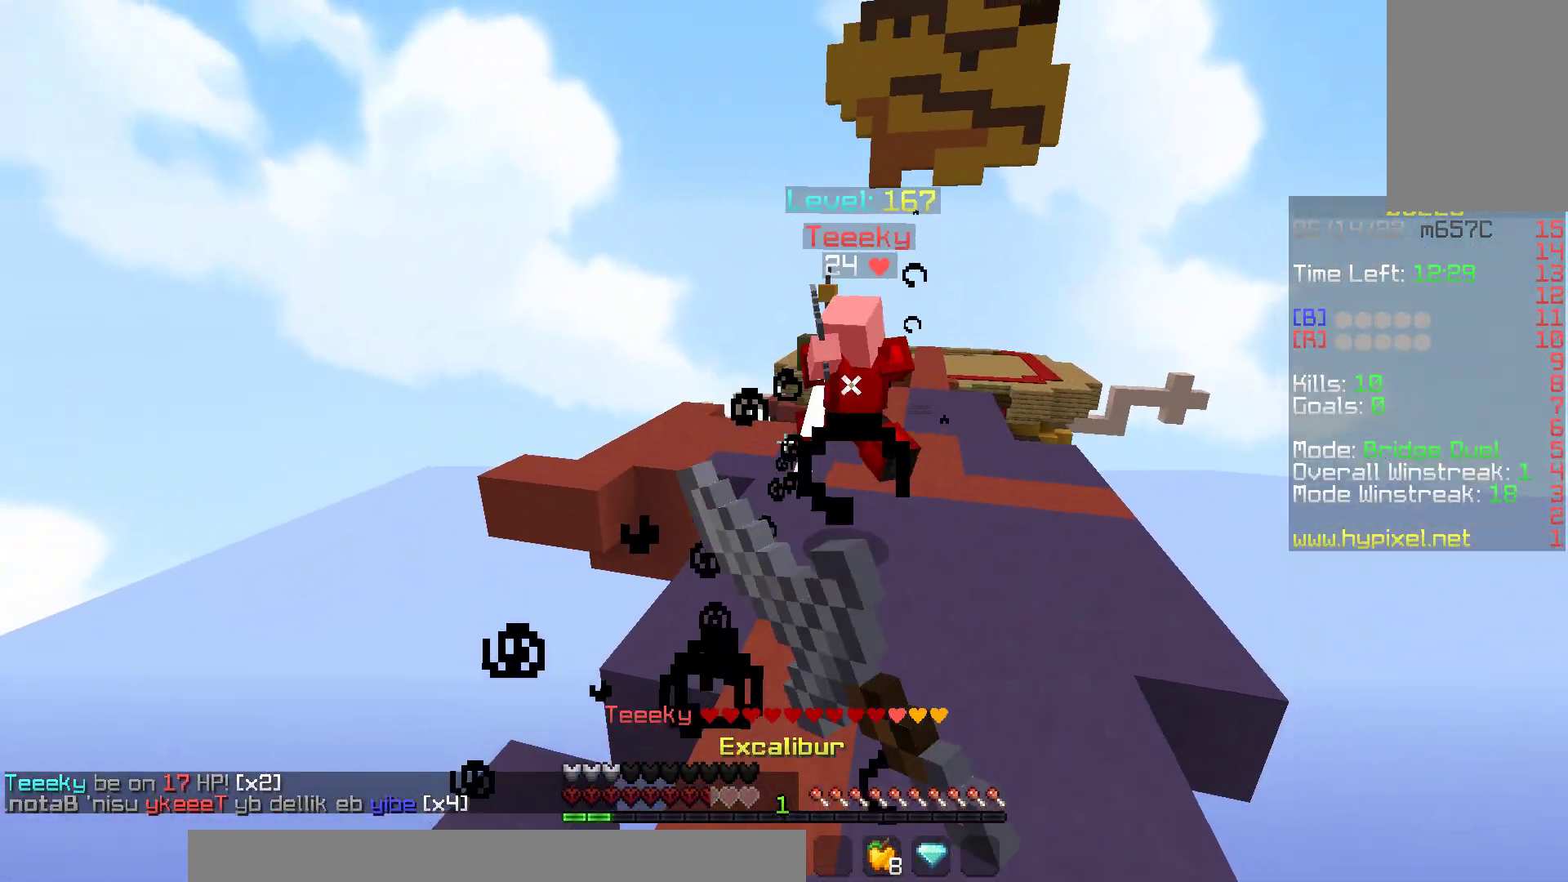
{"keys": ["space", "w"], "mouse": ["left"], "events": [[183, "a", "down"], [317, "a", "up"], [333, "space", "down"]]}
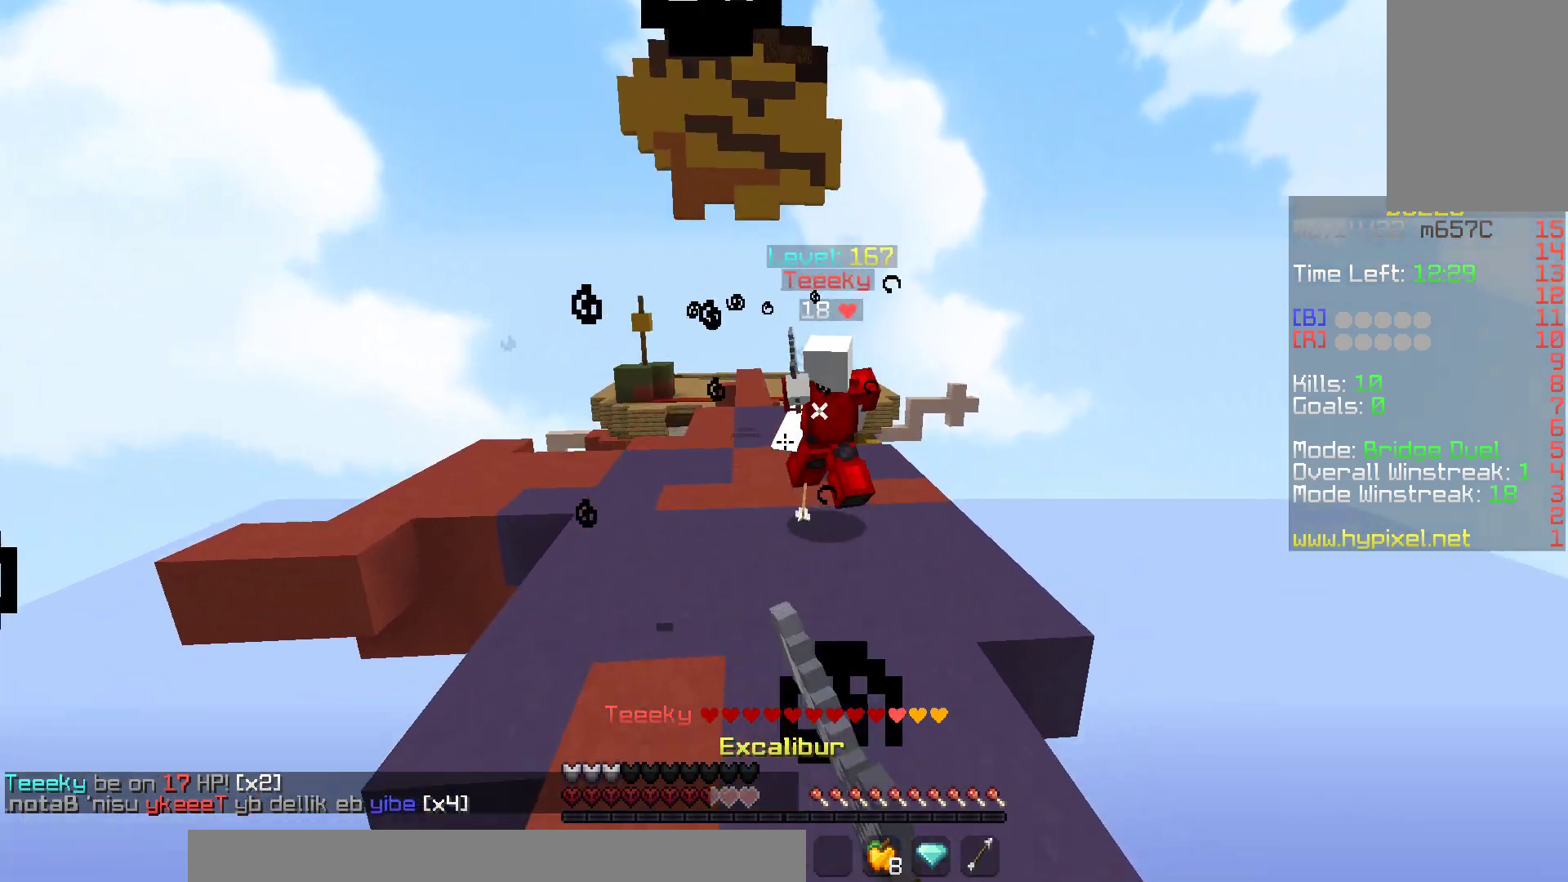
{"keys": ["w"], "mouse": ["left"], "events": [[167, "space", "up"]]}
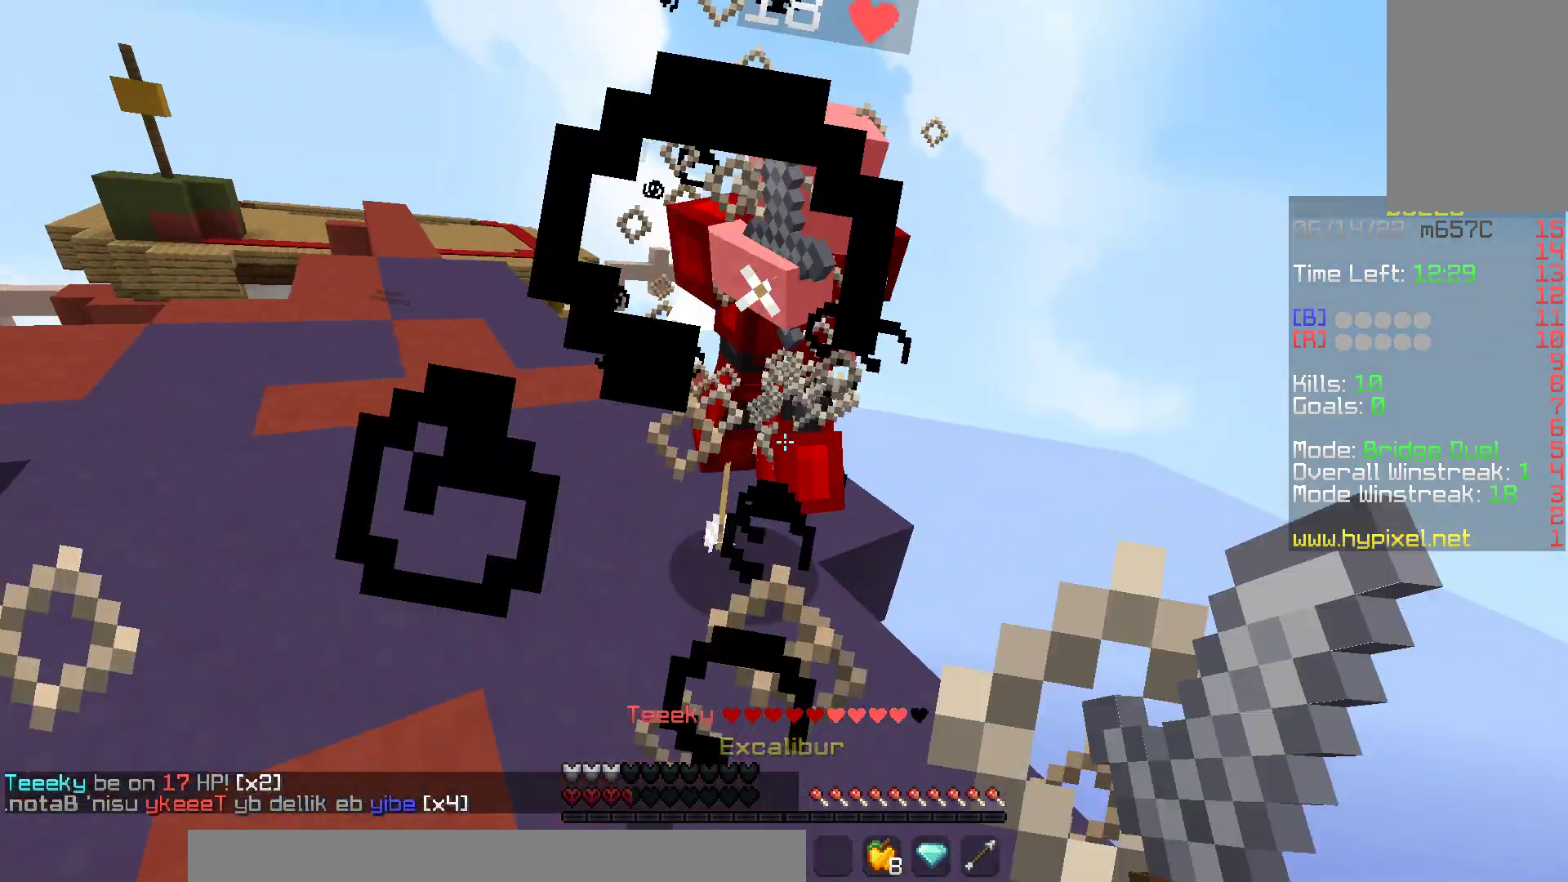
{"keys": ["w"], "mouse": ["left"], "events": []}
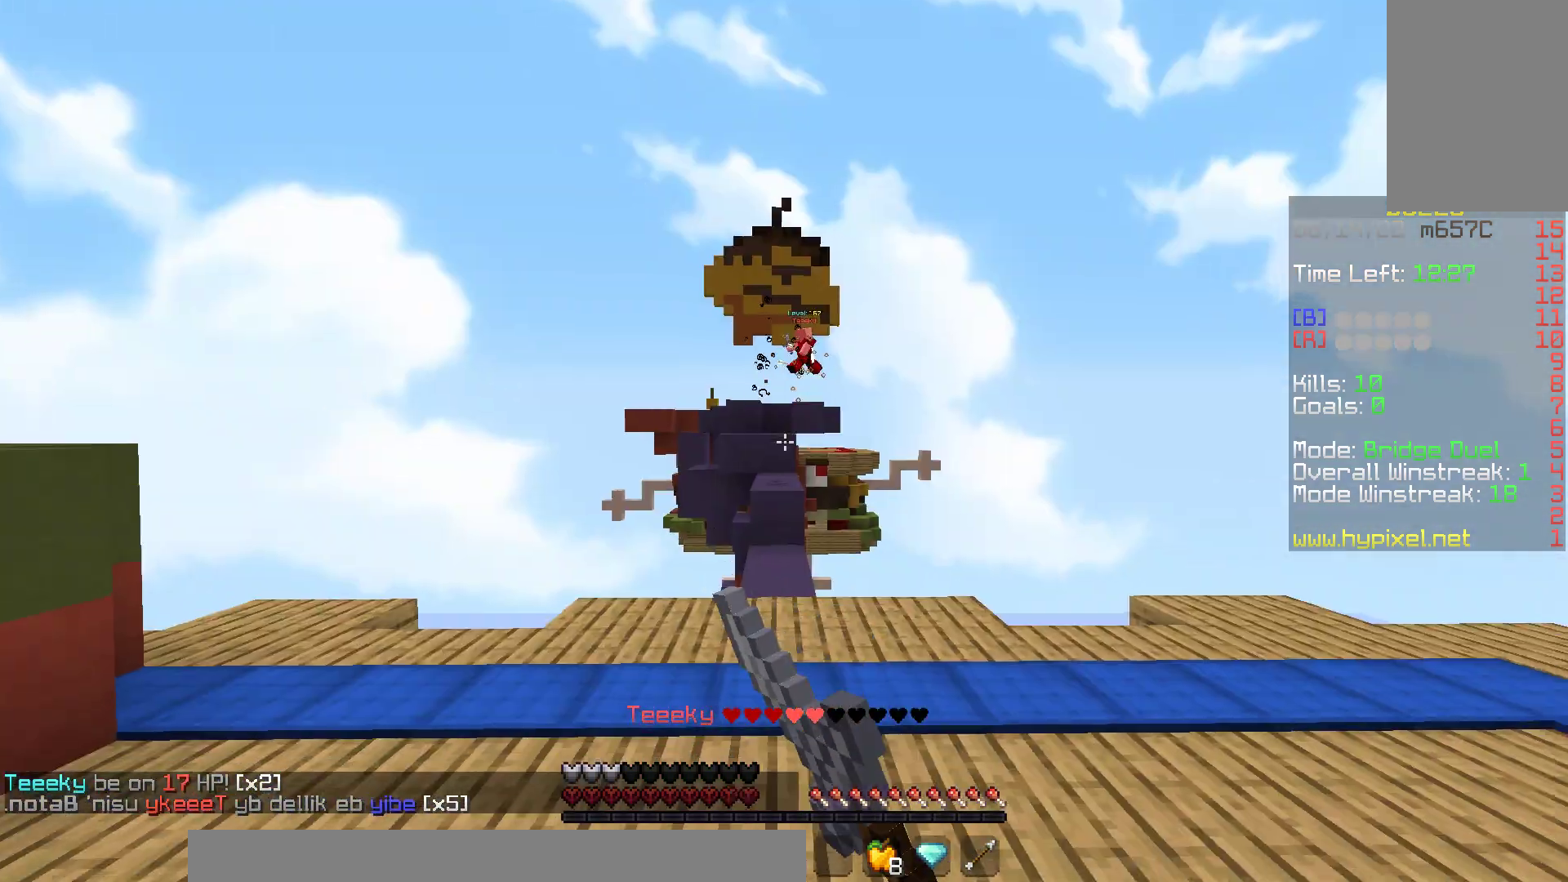
{"keys": ["w"], "mouse": [], "events": [[67, "s", "down"], [150, "s", "up"], [333, "mouse_left", "up"]]}
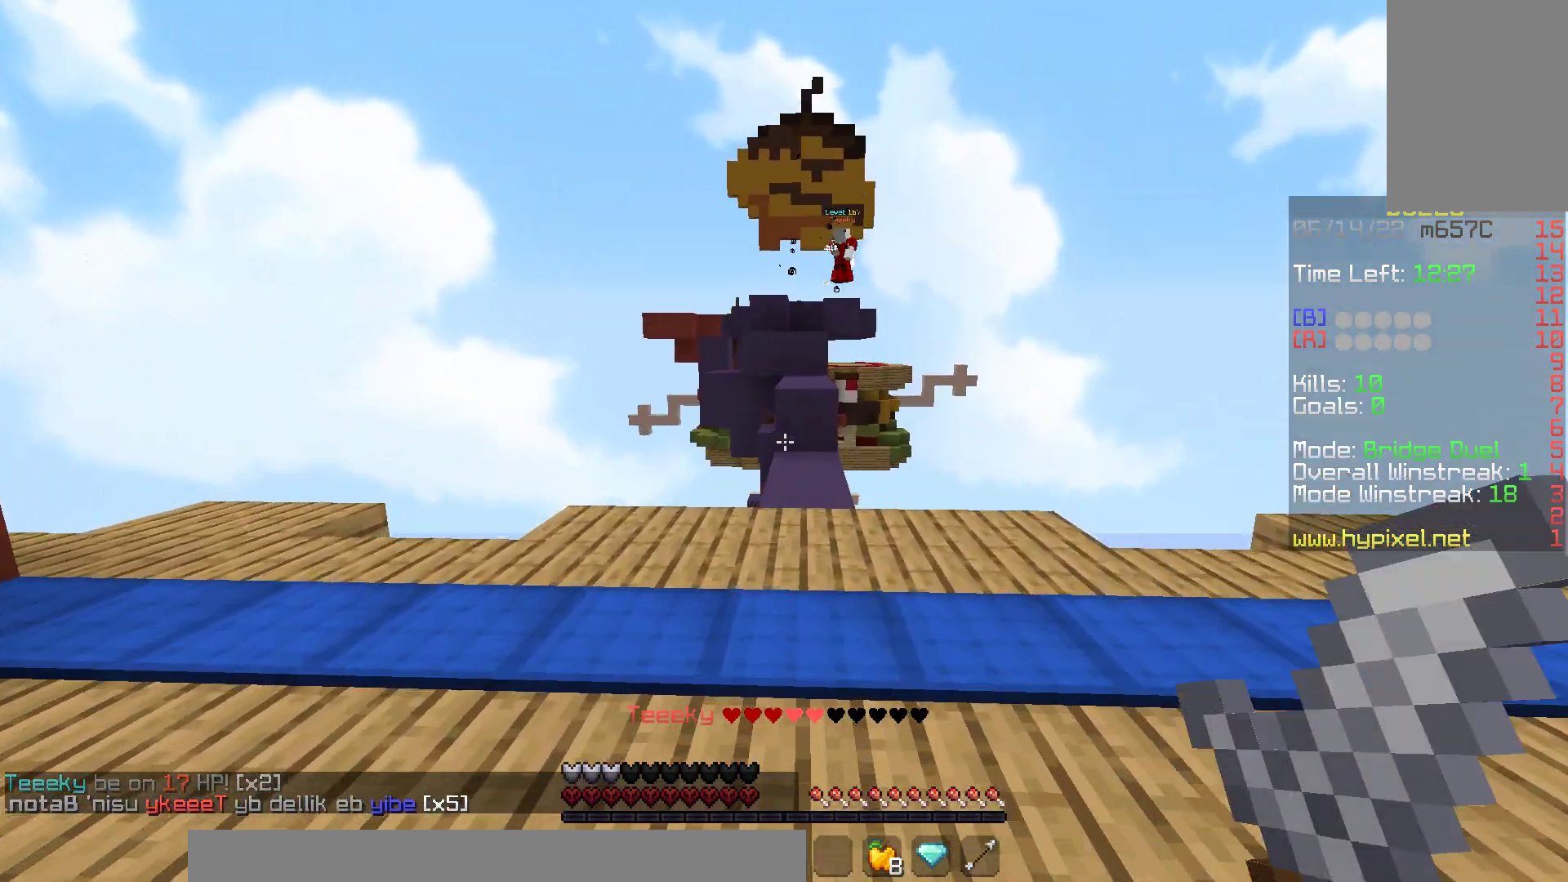
{"keys": ["space", "w"], "mouse": [], "events": [[300, "space", "down"]]}
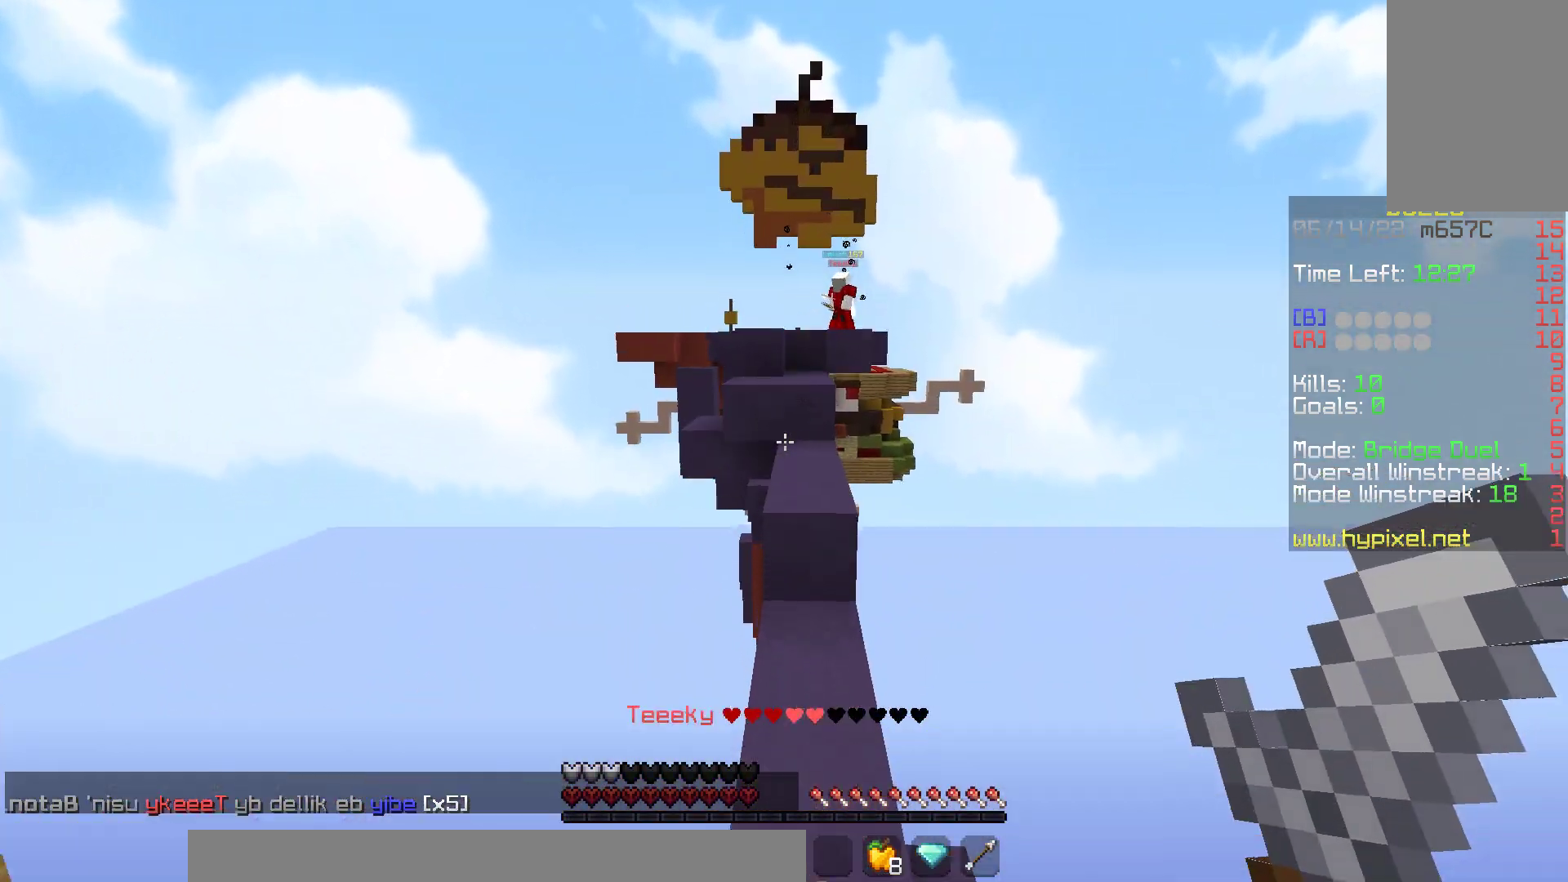
{"keys": ["w"], "mouse": [], "events": [[100, "space", "up"], [117, "mouse_left", "down"], [283, "mouse_left", "up"], [350, "mouse_left", "down"], [500, "mouse_left", "up"]]}